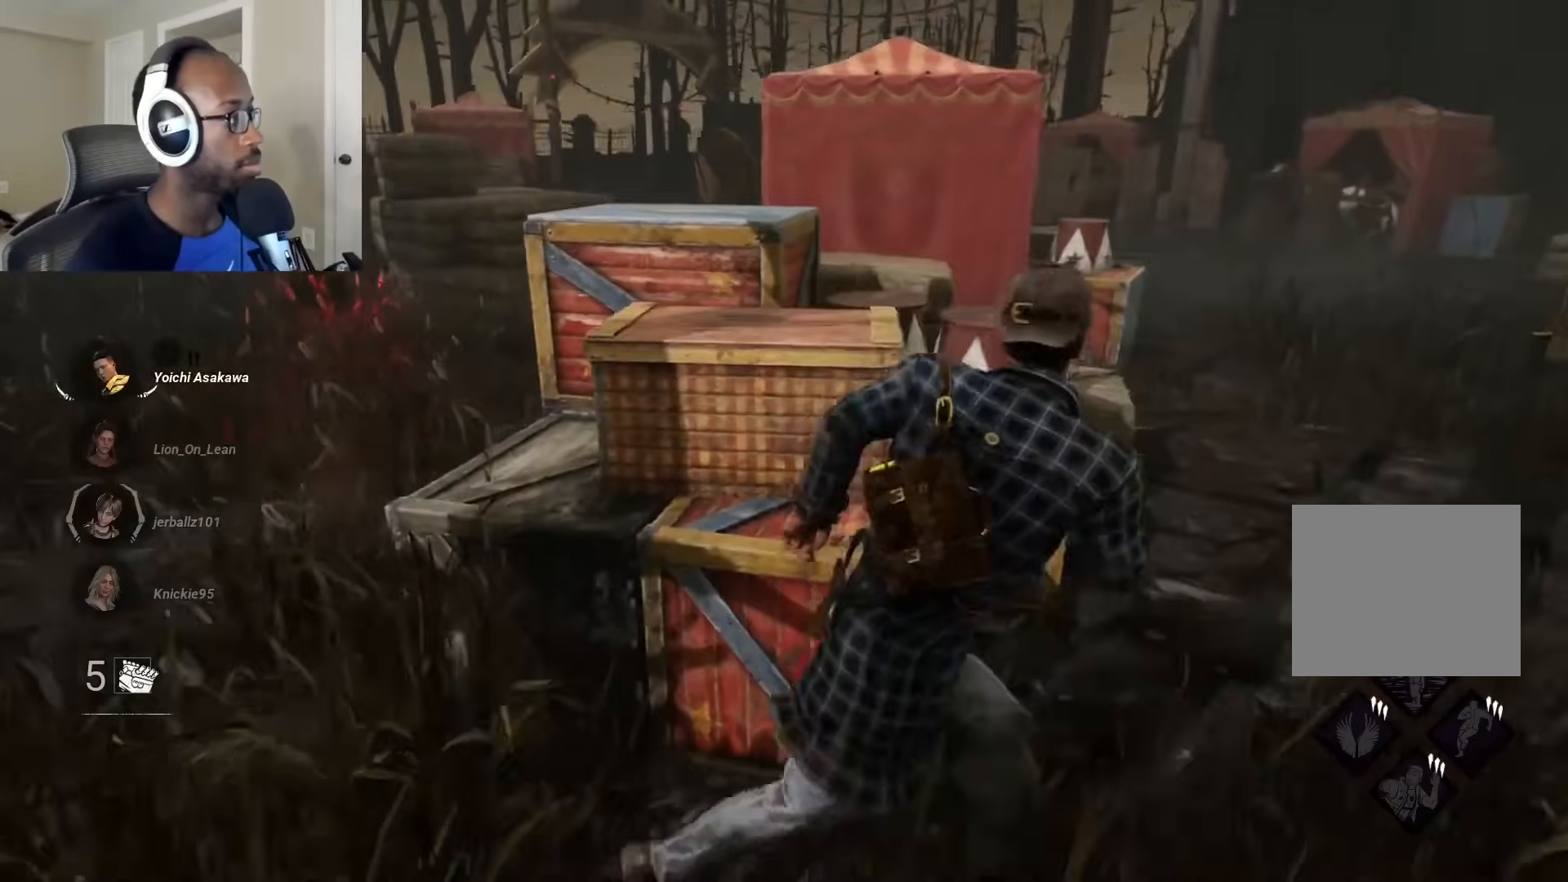
Gameplay with a controller (PlayStation layout); each line is a JSON object with the inputs held at the frame after it. "events" lists button and stick changes between this image and that frame as [ms after this image, input, new state], when the widget could be followed in between.
{"buttons": ["L1"], "left_stick": "down-left", "right_stick": "center", "events": [[233, "left_stick", "down"], [300, "left_stick", "down-left"], [333, "right_stick", "center"]]}
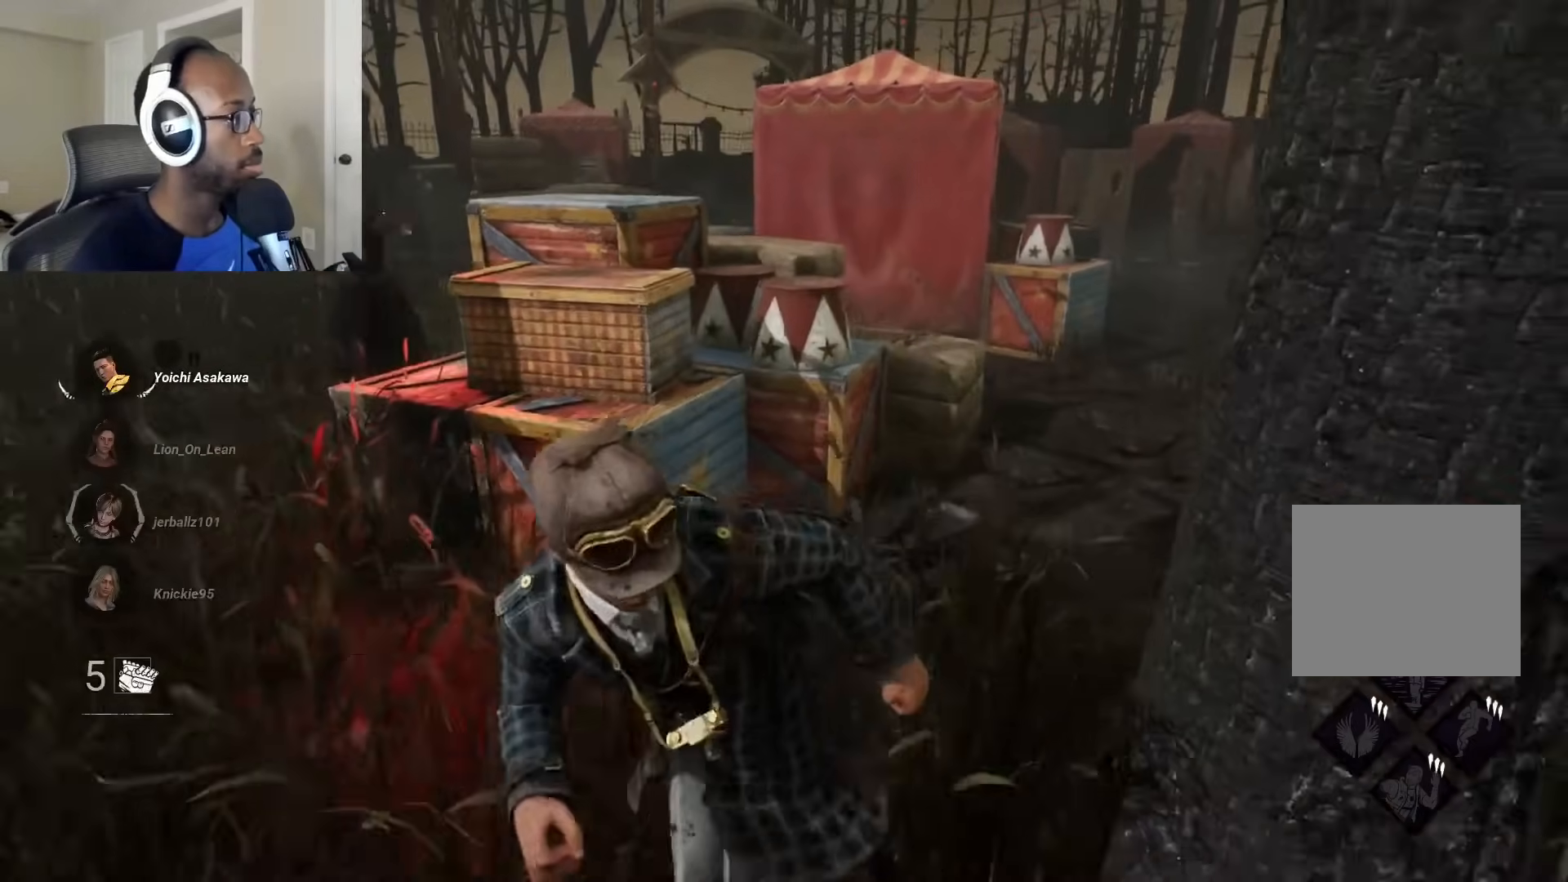
{"buttons": ["L1"], "left_stick": "right", "right_stick": "center", "events": [[83, "left_stick", "down"], [200, "left_stick", "down-right"], [400, "left_stick", "right"]]}
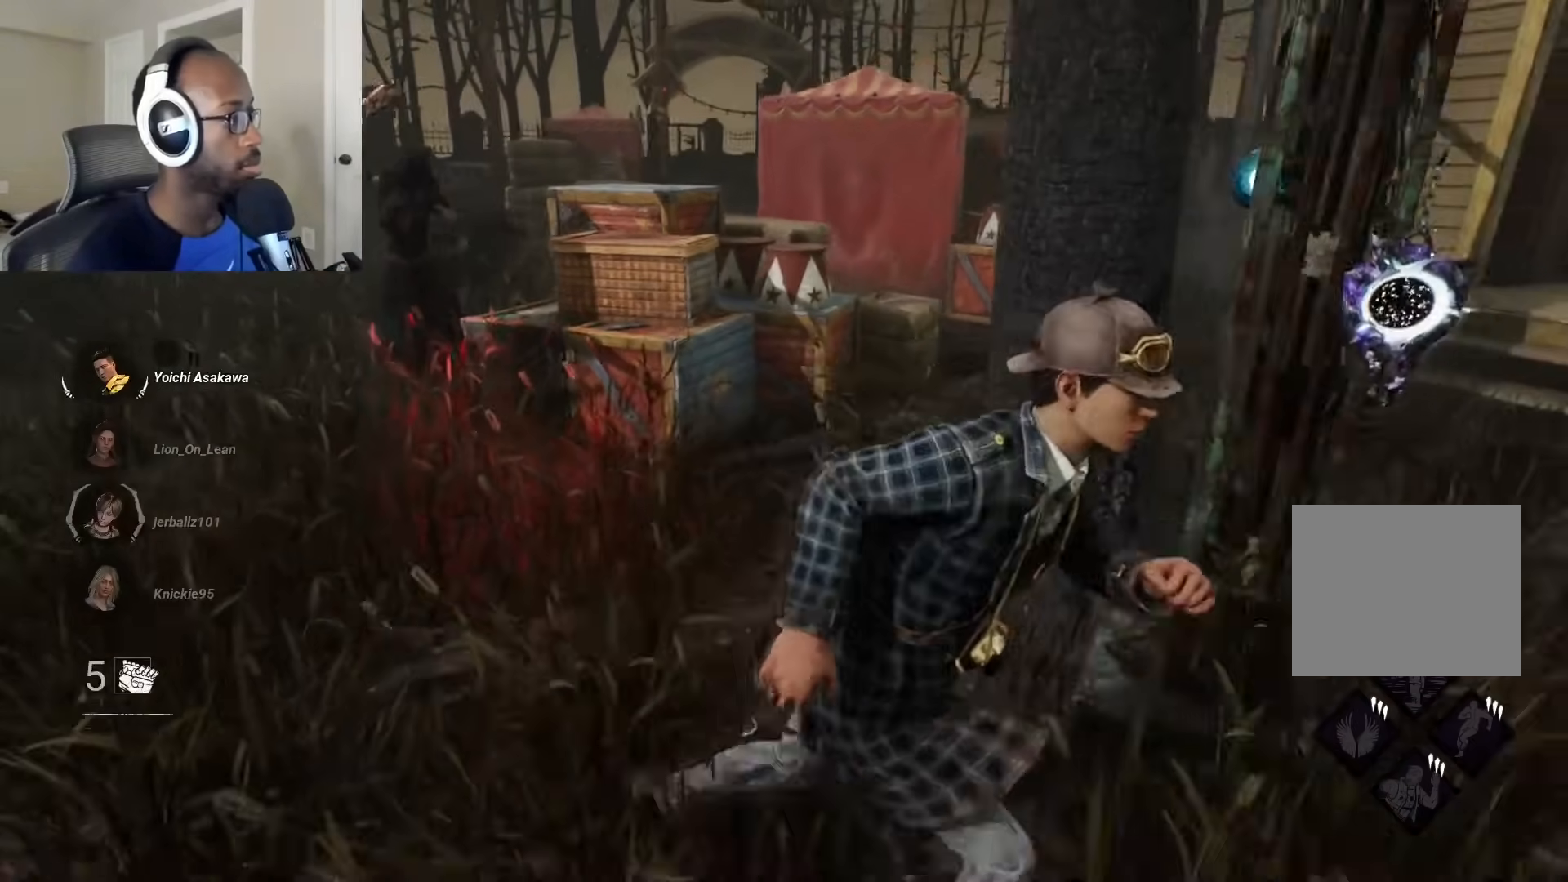
{"buttons": ["L1"], "left_stick": "down-right", "right_stick": "center", "events": [[433, "left_stick", "down-right"]]}
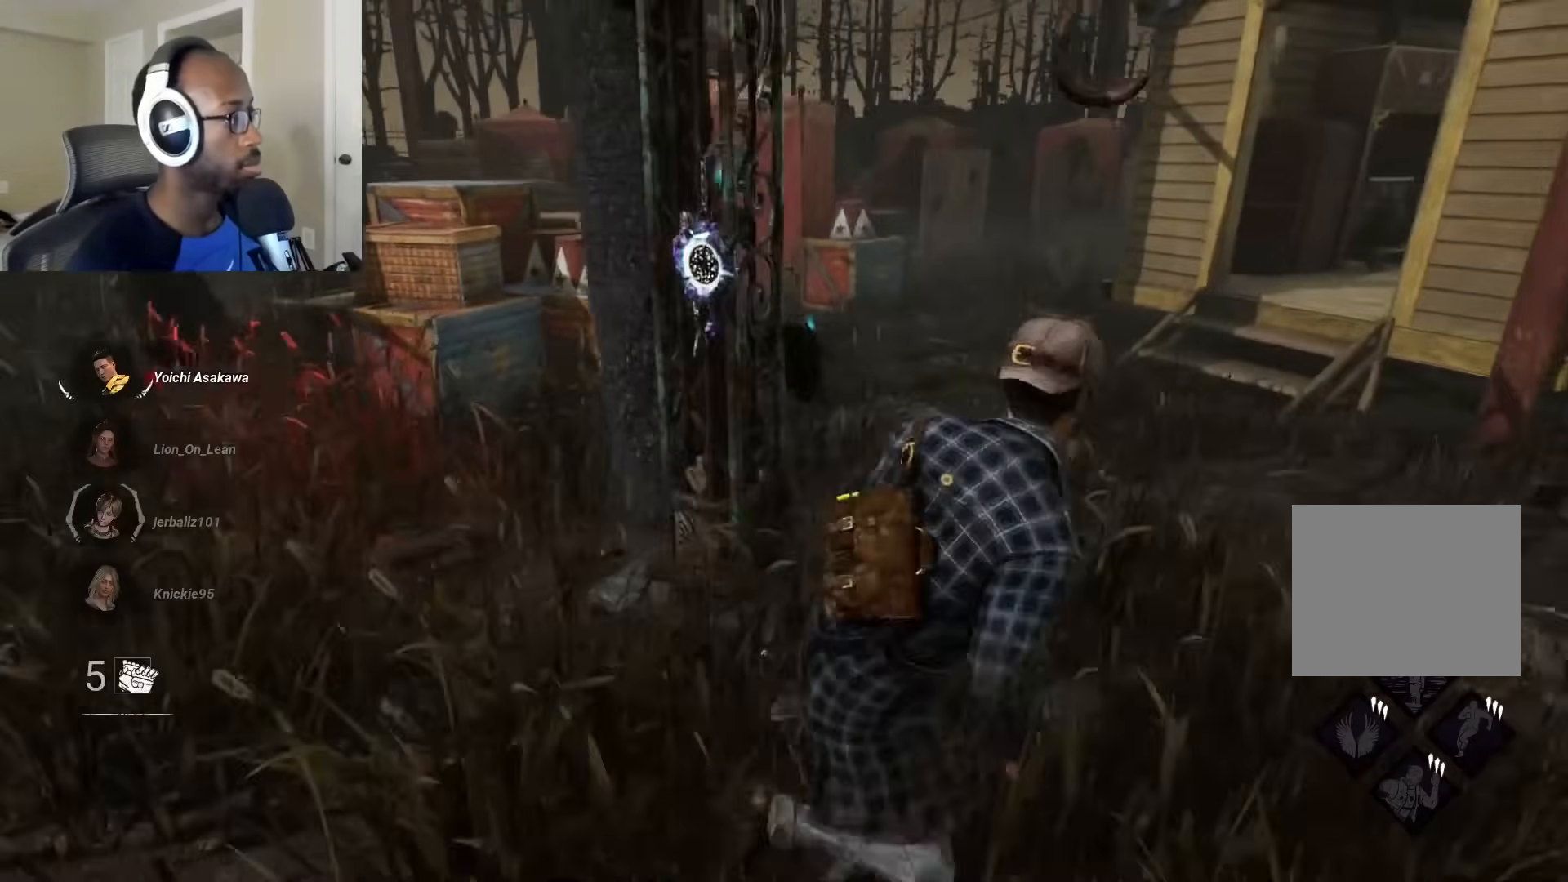
{"buttons": ["L1"], "left_stick": "down", "right_stick": "center", "events": [[33, "left_stick", "down"]]}
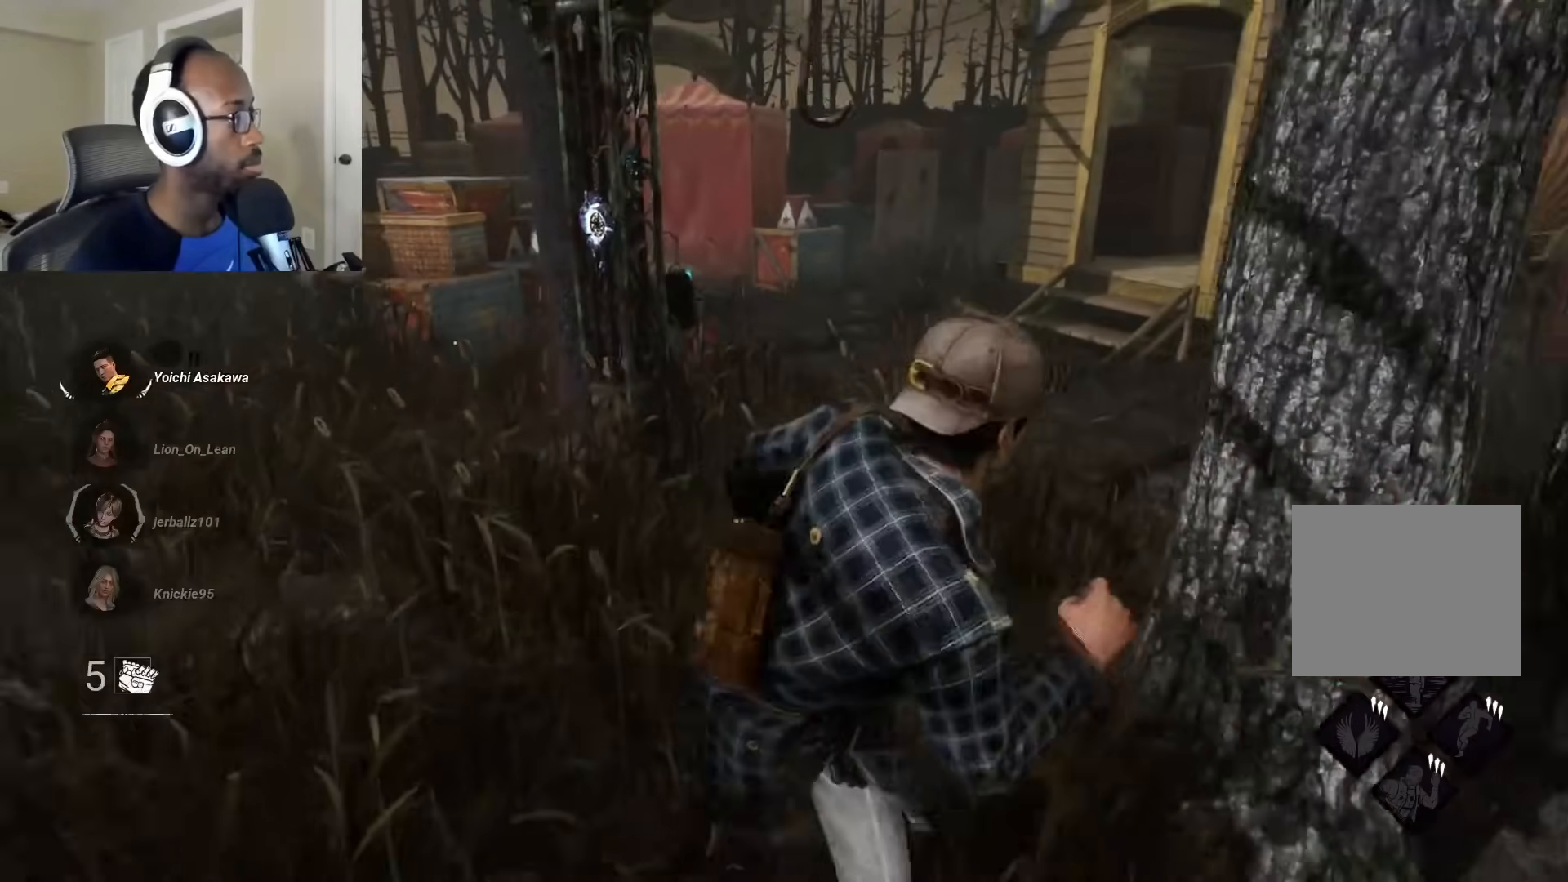
{"buttons": ["L1"], "left_stick": "down-right", "right_stick": "center", "events": [[33, "left_stick", "down-right"]]}
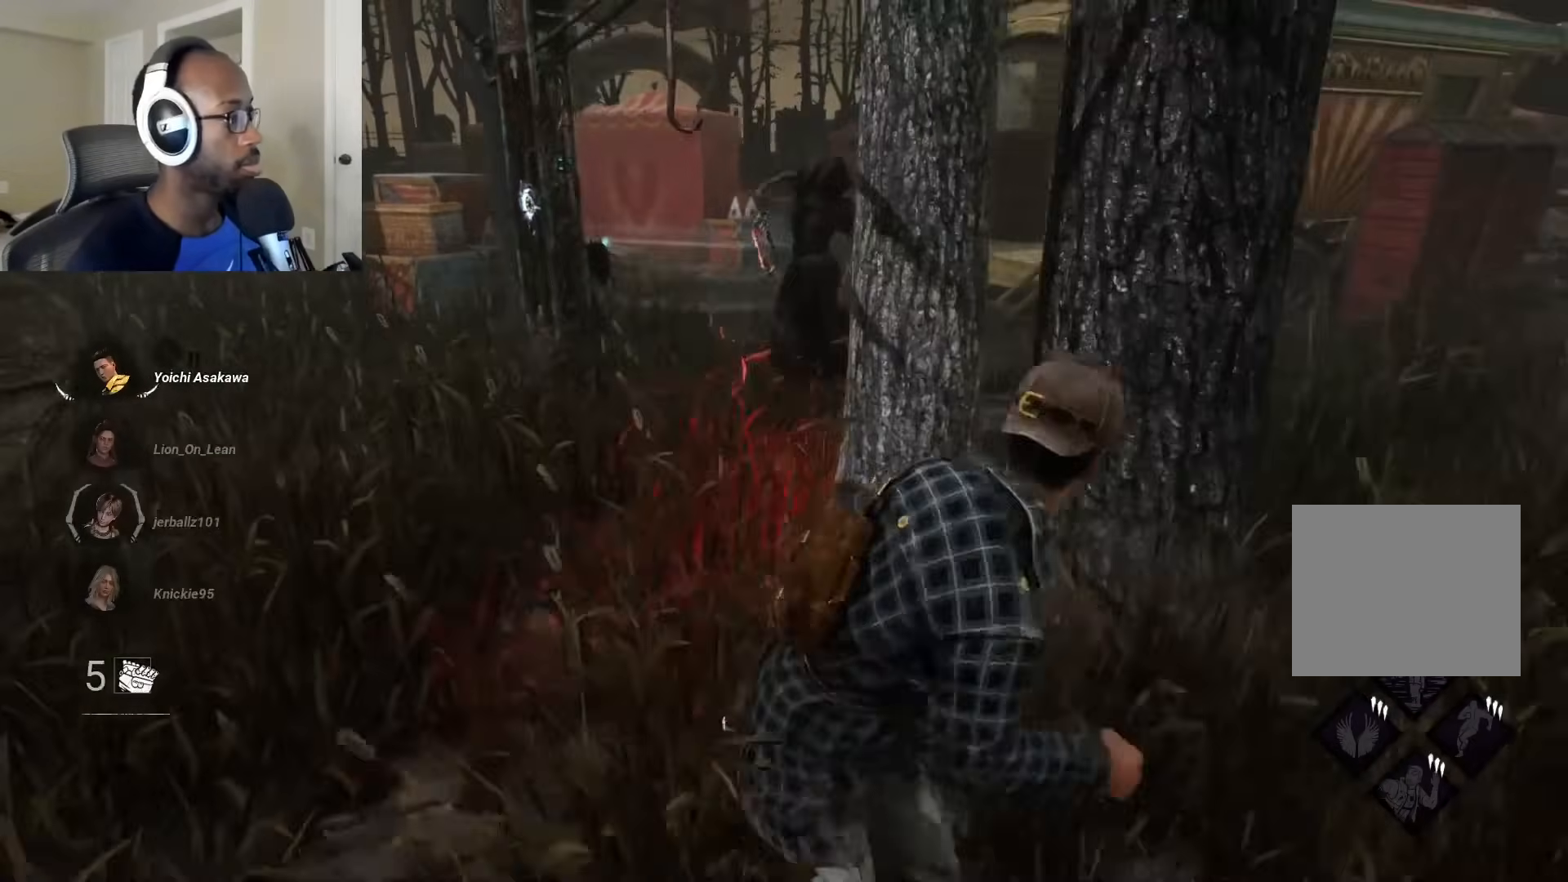
{"buttons": ["L1"], "left_stick": "up-right", "right_stick": "right", "events": [[133, "left_stick", "right"], [333, "right_stick", "right"], [433, "left_stick", "up-right"]]}
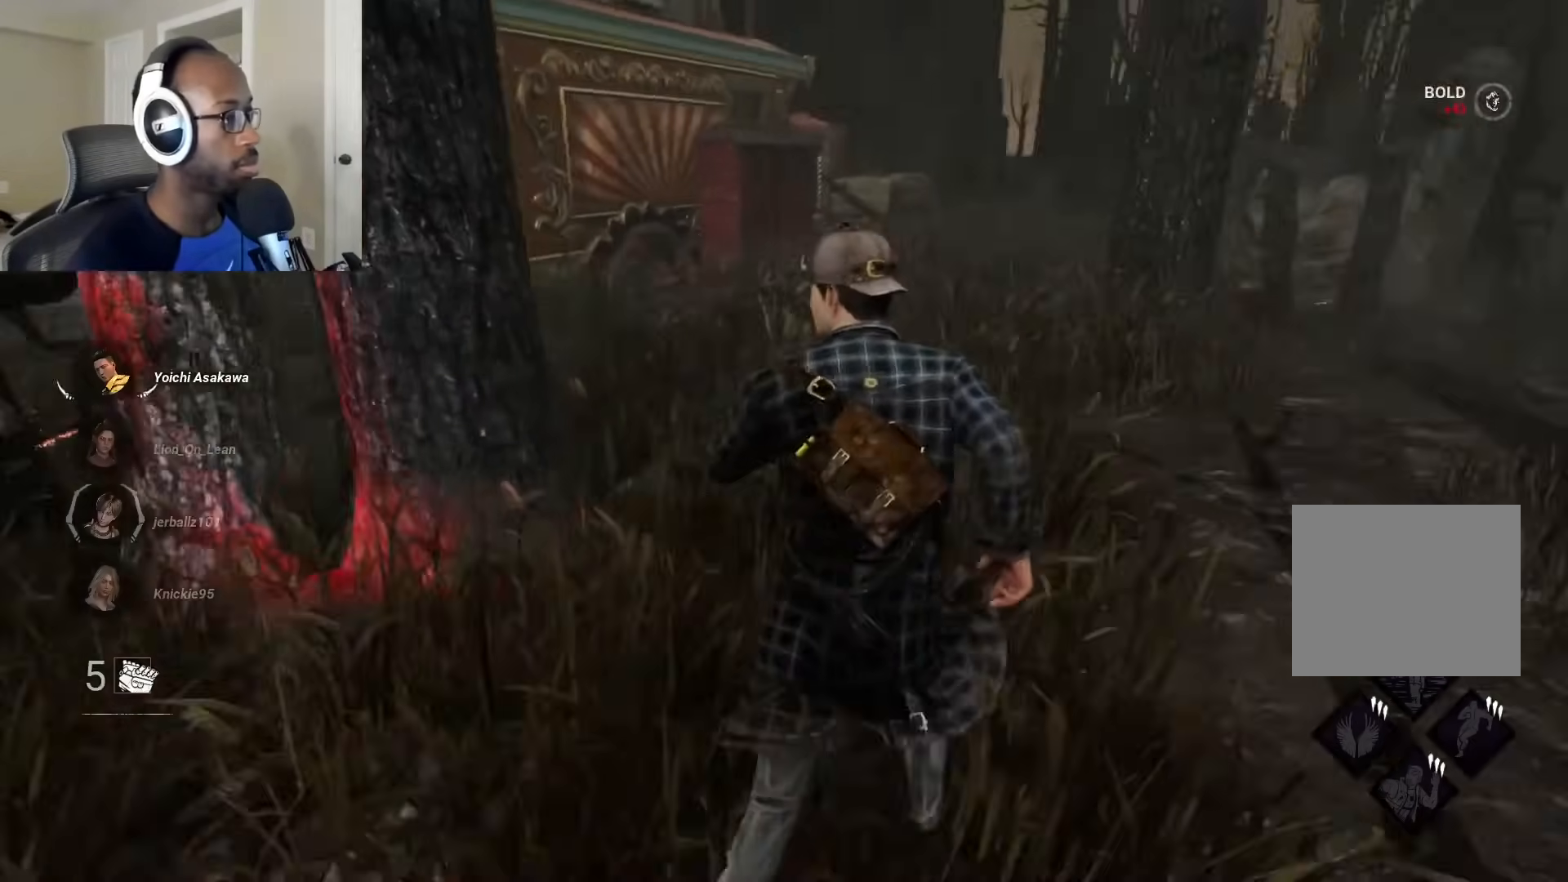
{"buttons": ["L1"], "left_stick": "up", "right_stick": "center", "events": [[33, "right_stick", "center"], [67, "left_stick", "up"]]}
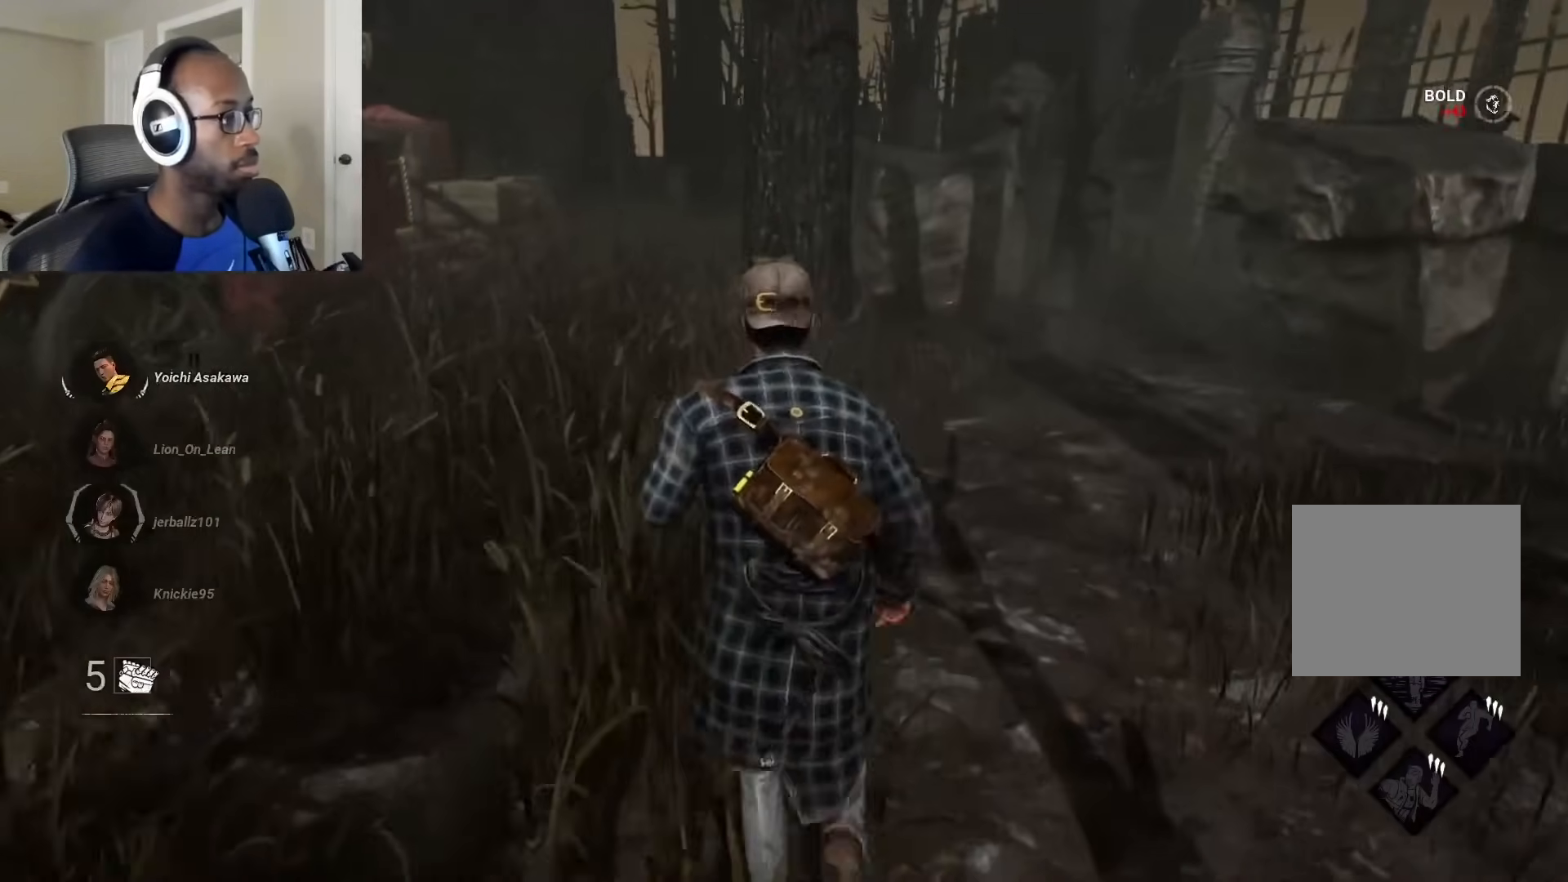
{"buttons": ["L1"], "left_stick": "up", "right_stick": "center", "events": [[117, "right_stick", "left"], [250, "right_stick", "center"]]}
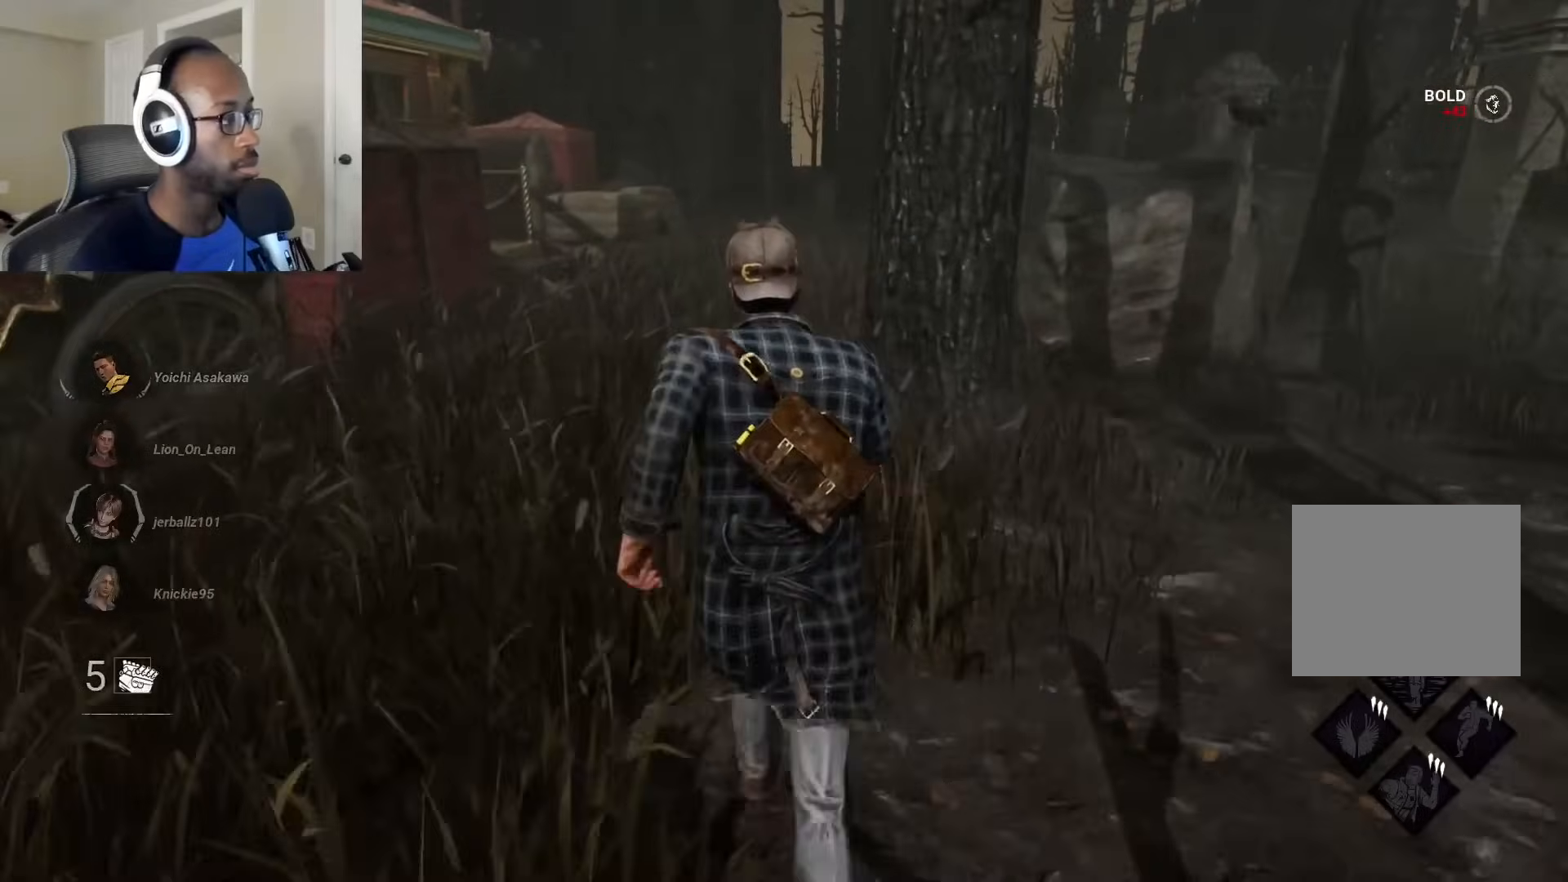
{"buttons": ["L1"], "left_stick": "up", "right_stick": "center", "events": []}
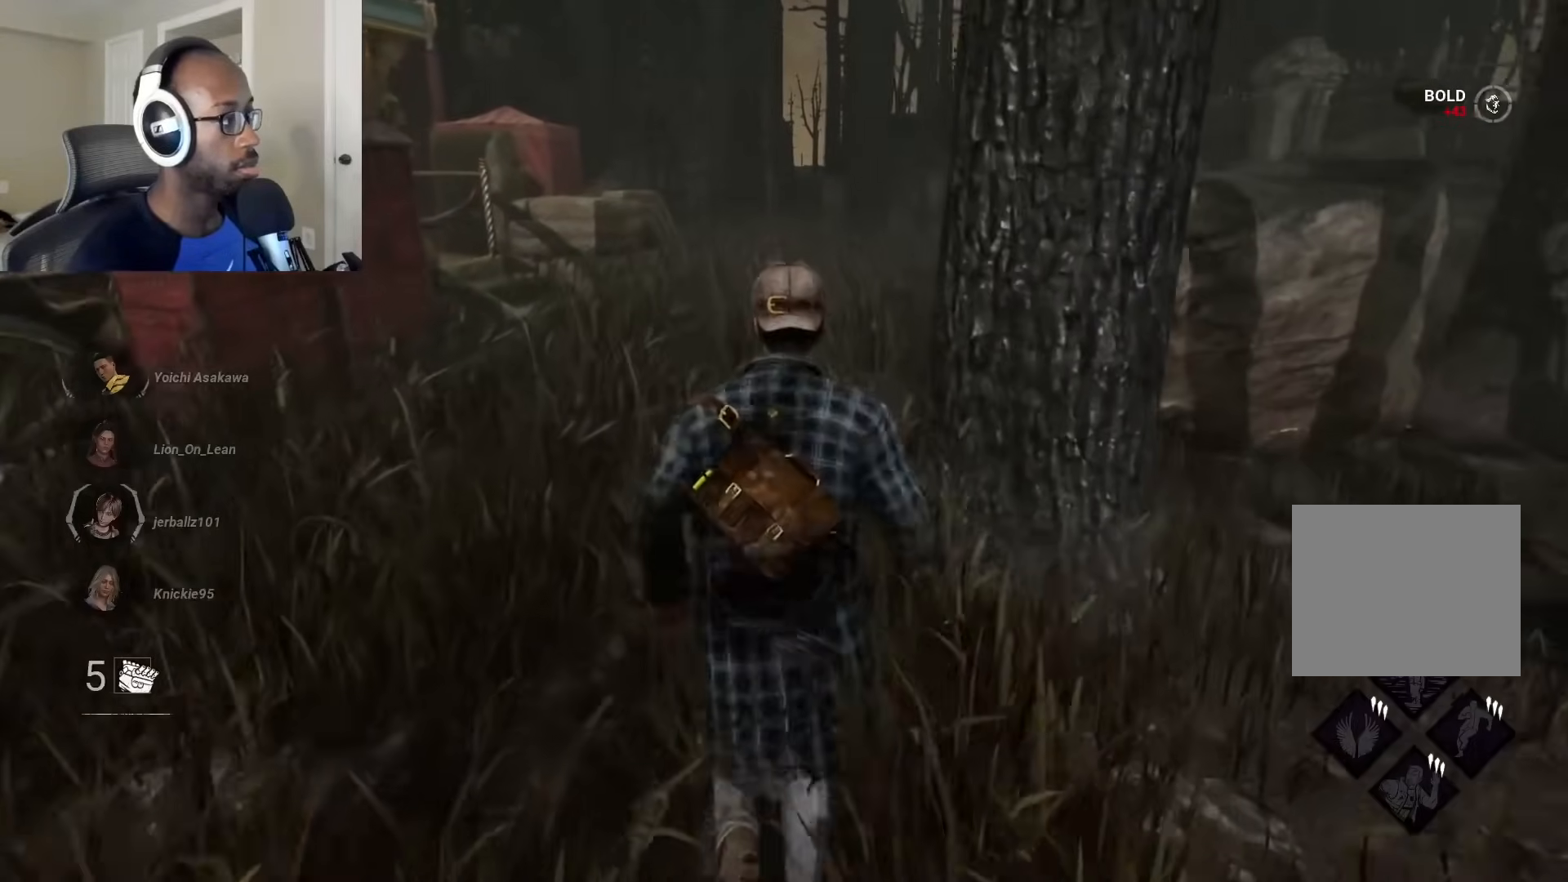
{"buttons": ["L1"], "left_stick": "up", "right_stick": "center", "events": []}
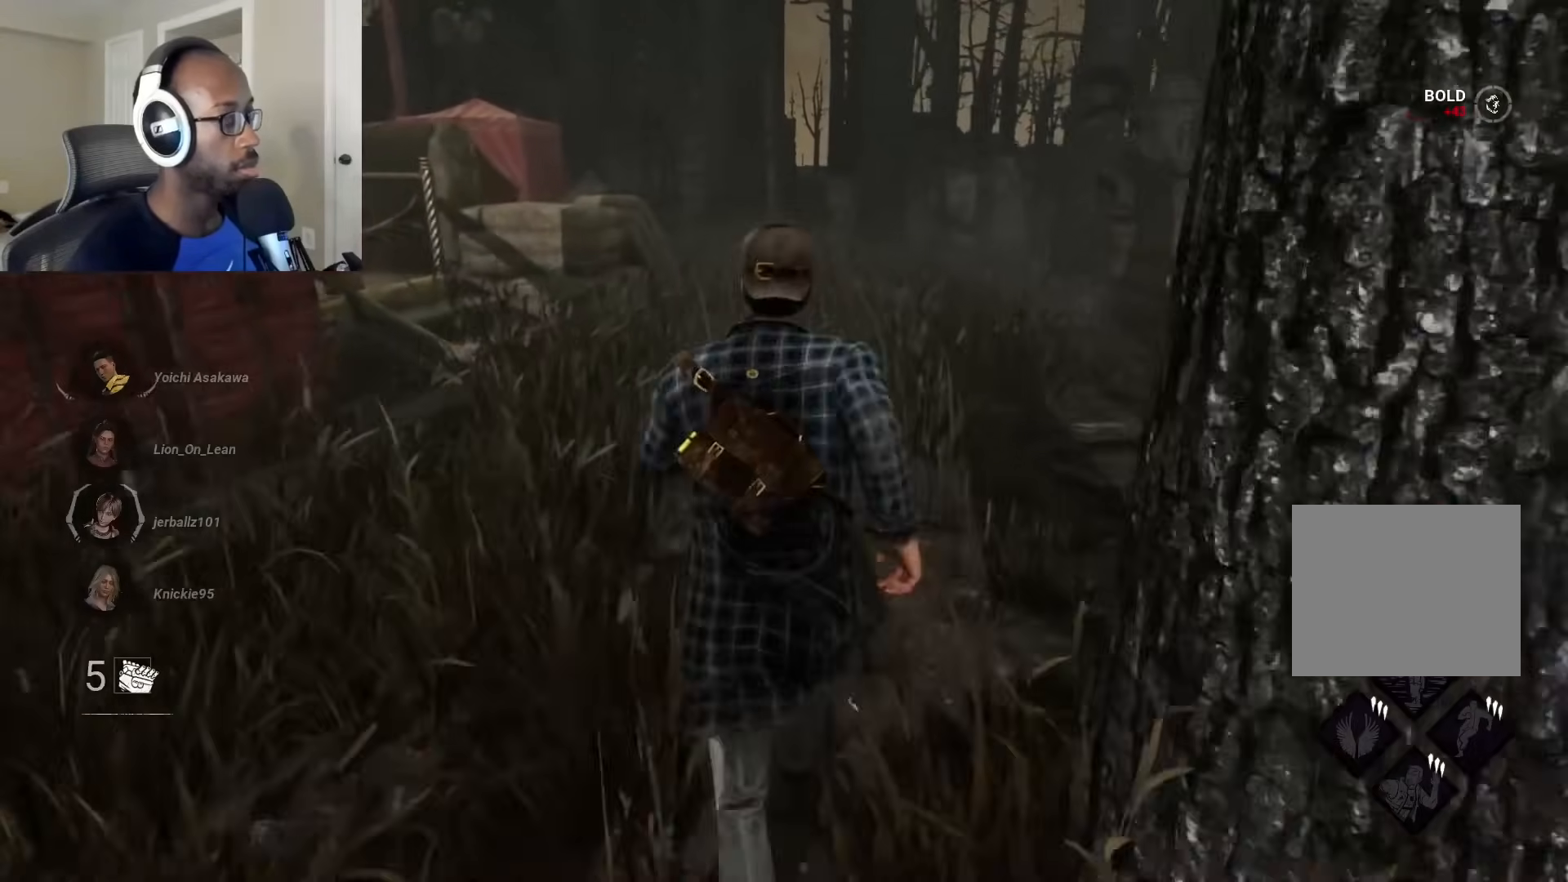
{"buttons": ["L1"], "left_stick": "up-right", "right_stick": "center", "events": [[83, "right_stick", "left"], [250, "right_stick", "center"], [433, "left_stick", "up-right"]]}
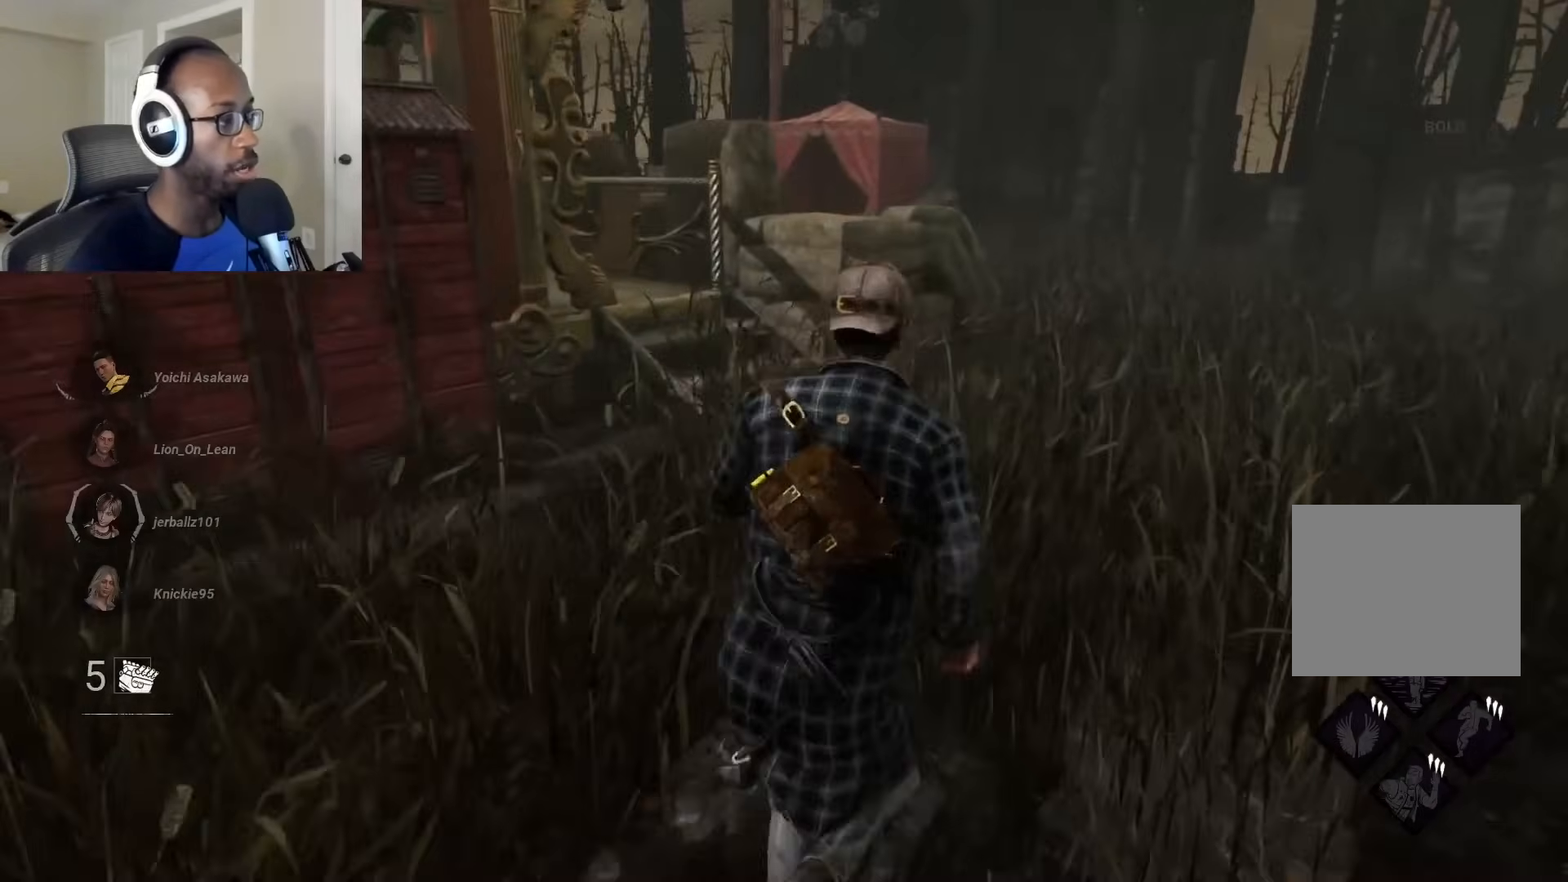
{"buttons": ["L1"], "left_stick": "right", "right_stick": "right", "events": [[17, "right_stick", "left"], [100, "left_stick", "right"], [300, "right_stick", "center"], [500, "right_stick", "right"]]}
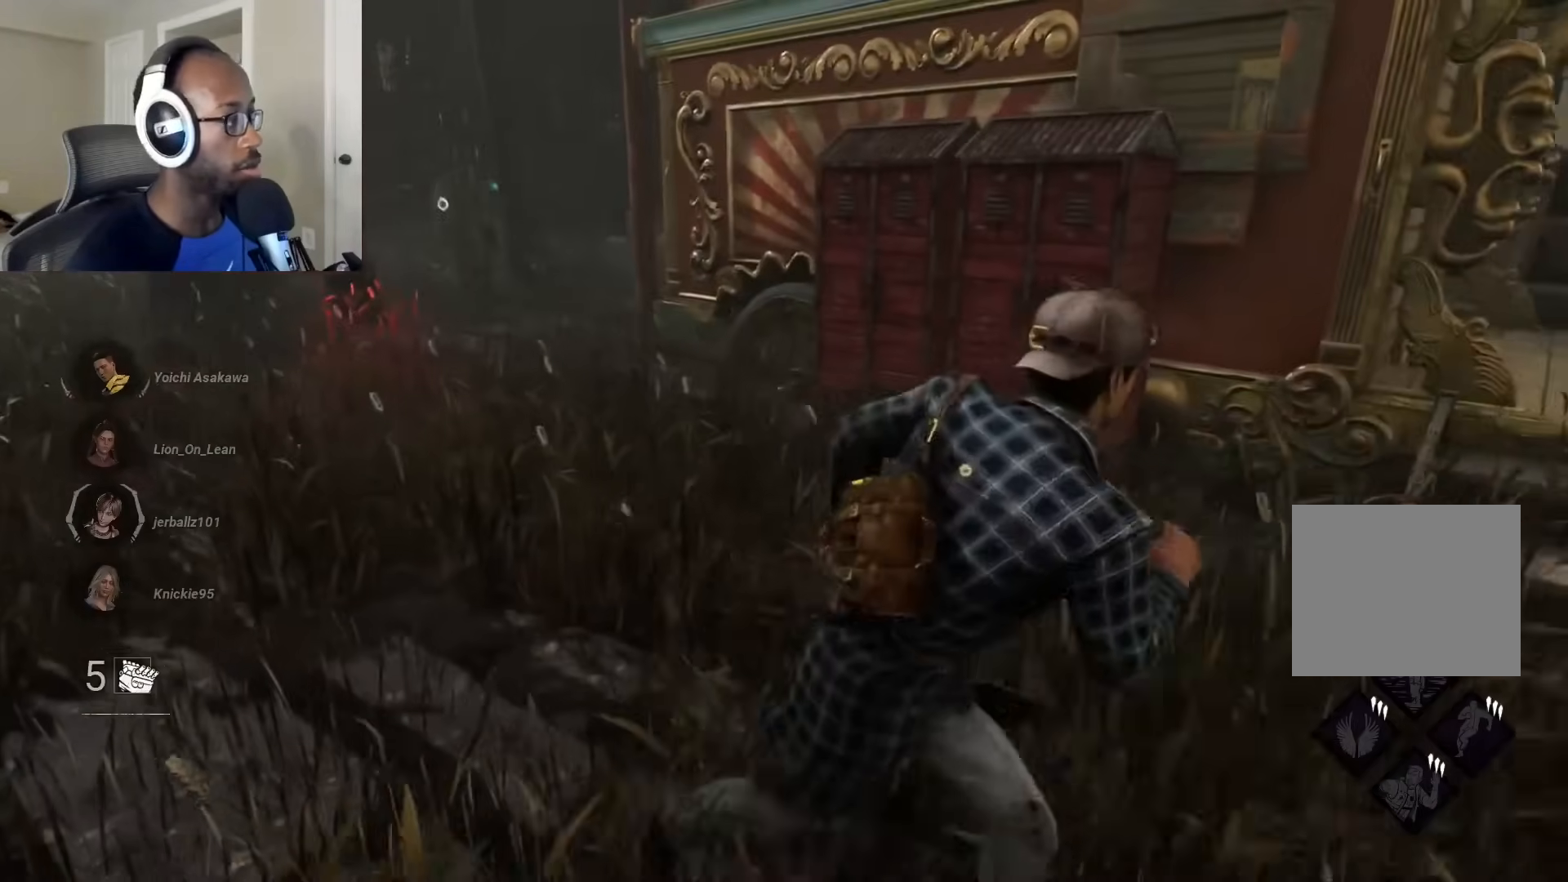
{"buttons": ["L1"], "left_stick": "up-right", "right_stick": "center", "events": [[133, "left_stick", "up-right"], [233, "right_stick", "center"]]}
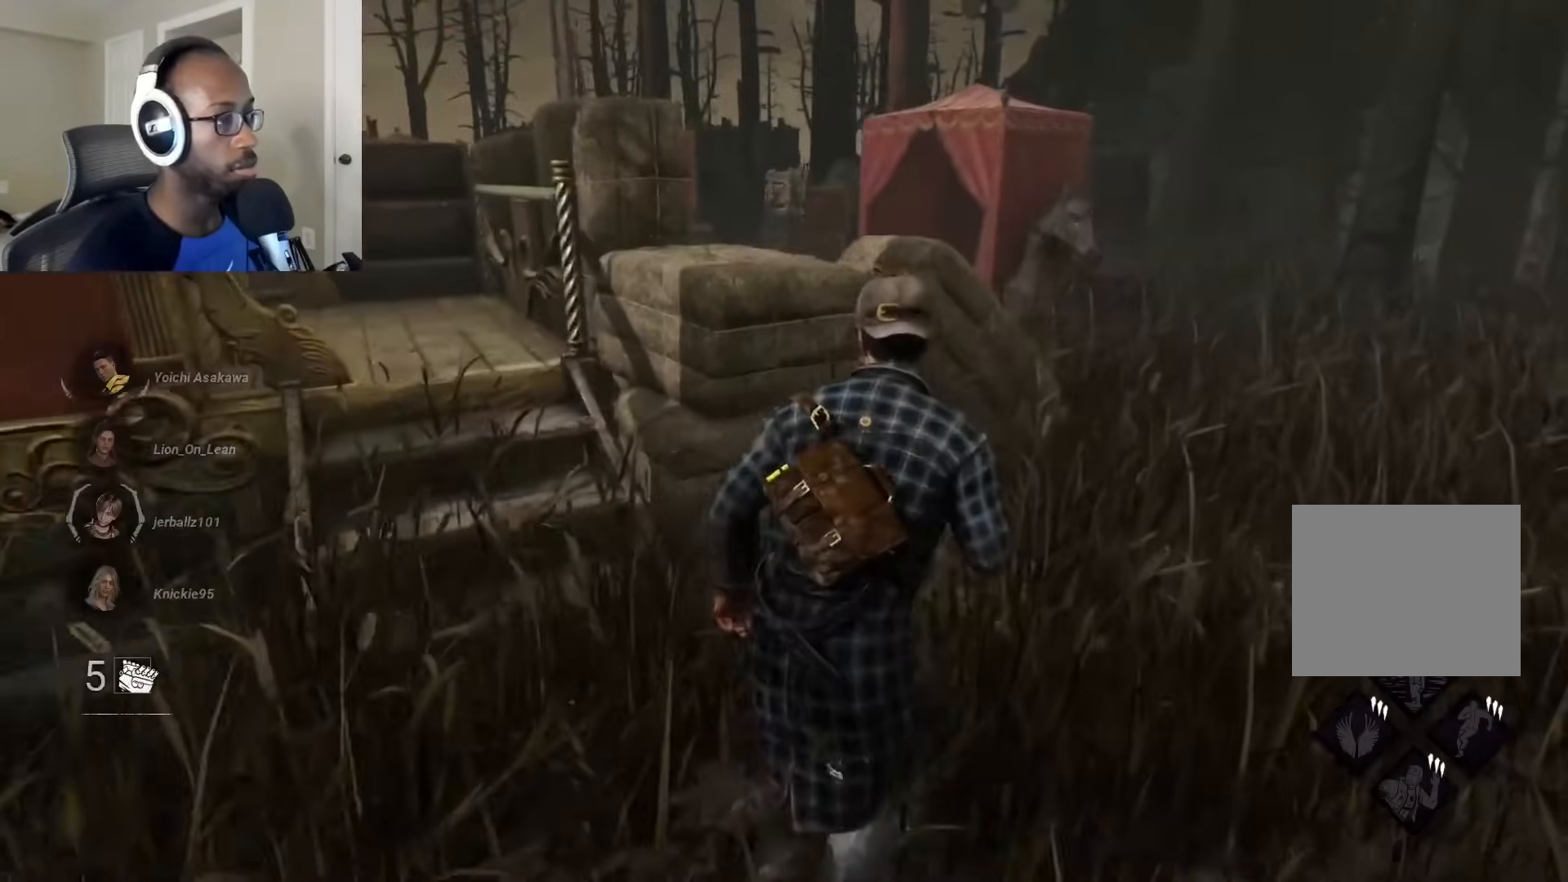
{"buttons": ["L1"], "left_stick": "up-right", "right_stick": "center", "events": []}
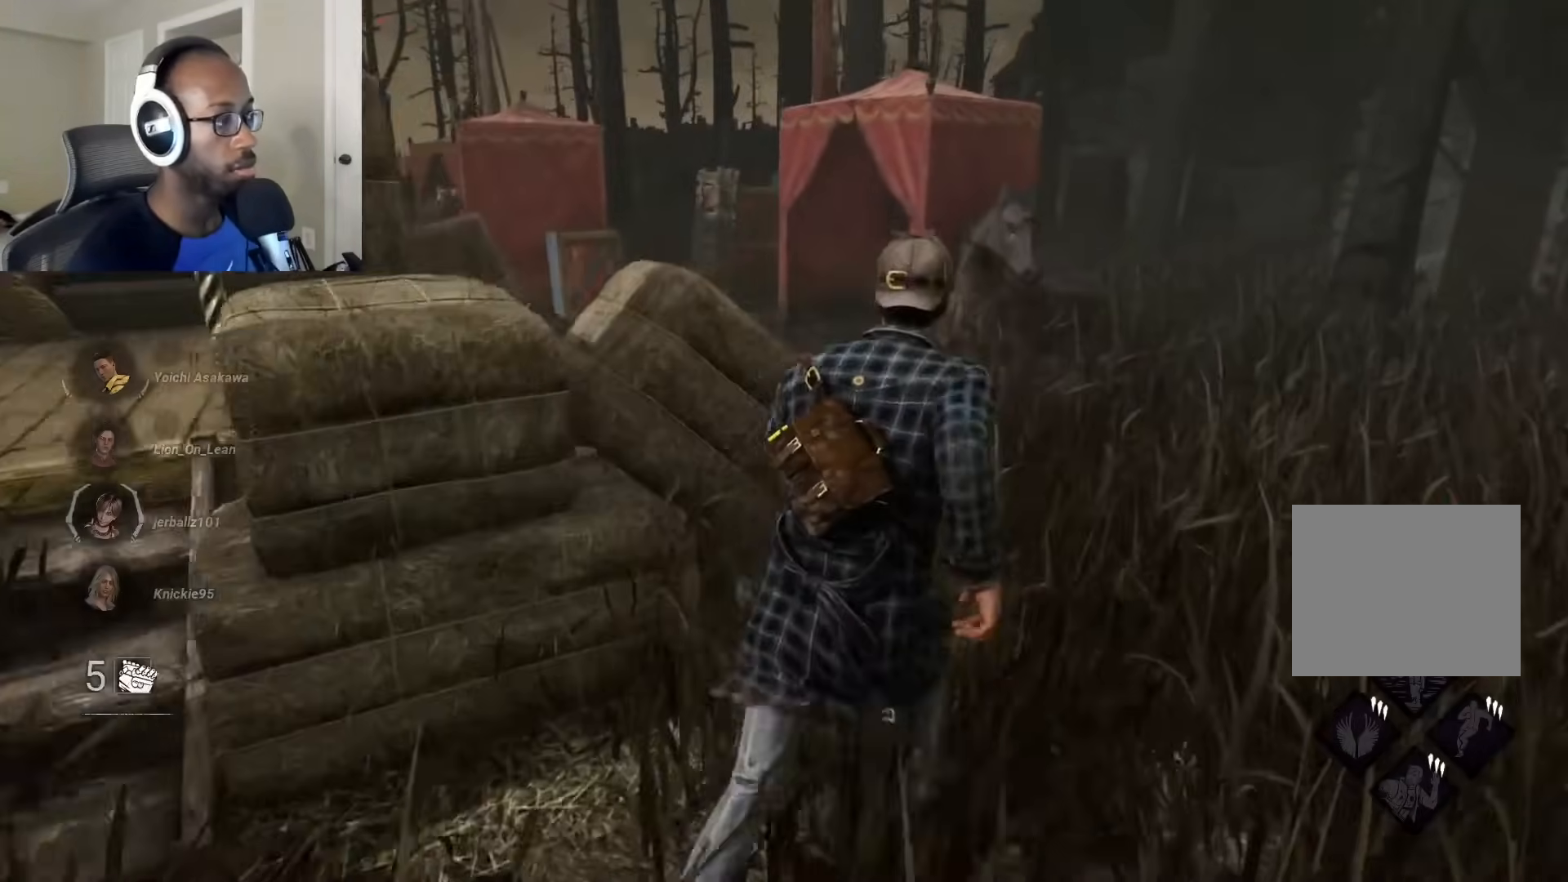
{"buttons": ["L1"], "left_stick": "up-right", "right_stick": "center", "events": []}
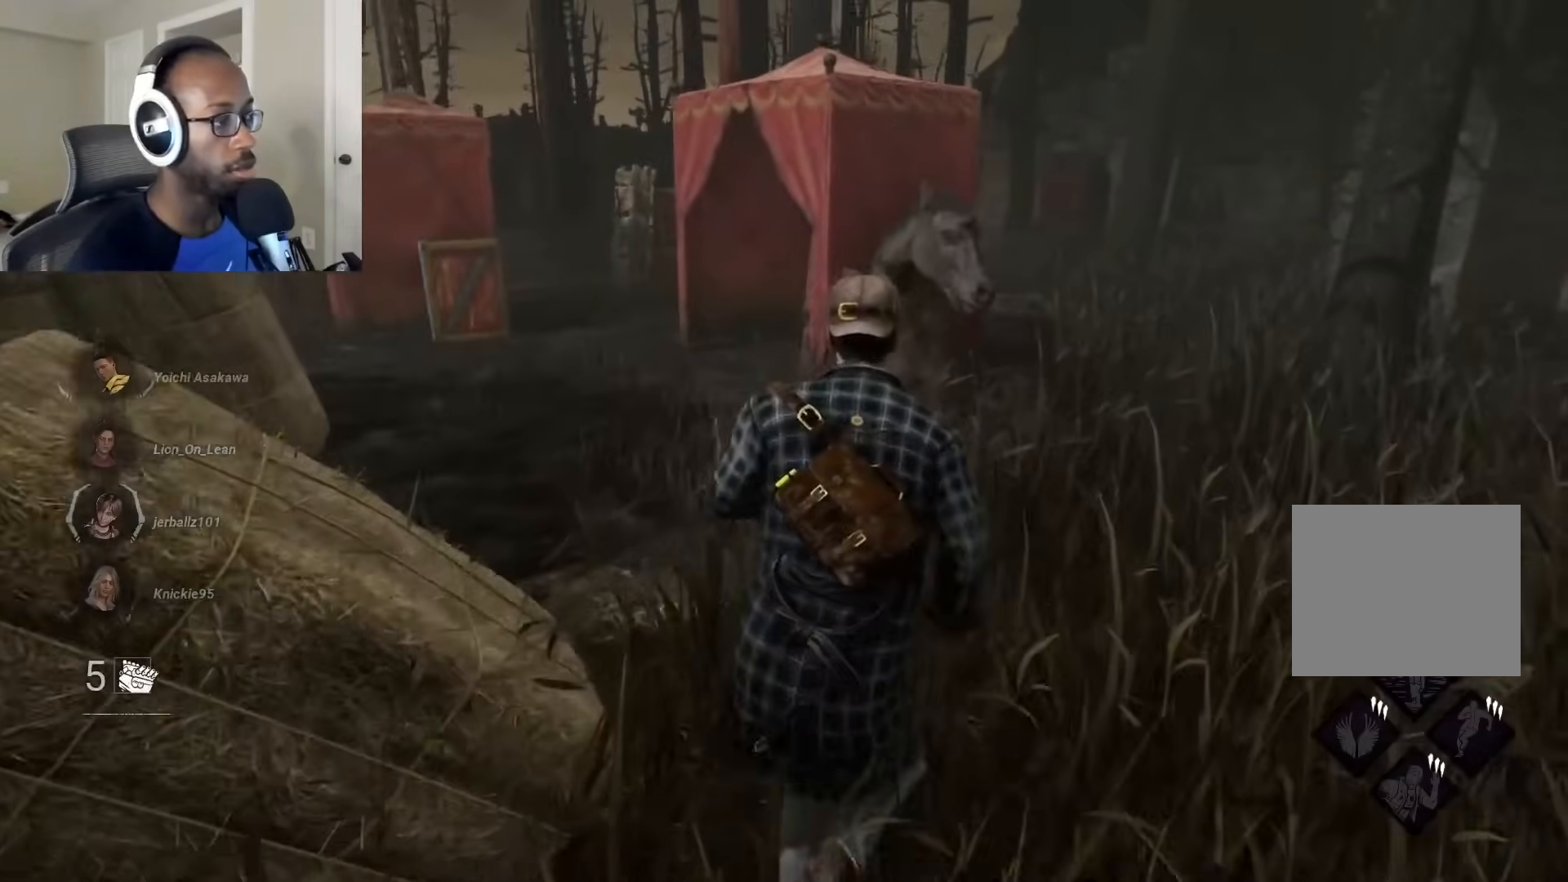
{"buttons": ["L1"], "left_stick": "up-right", "right_stick": "center", "events": []}
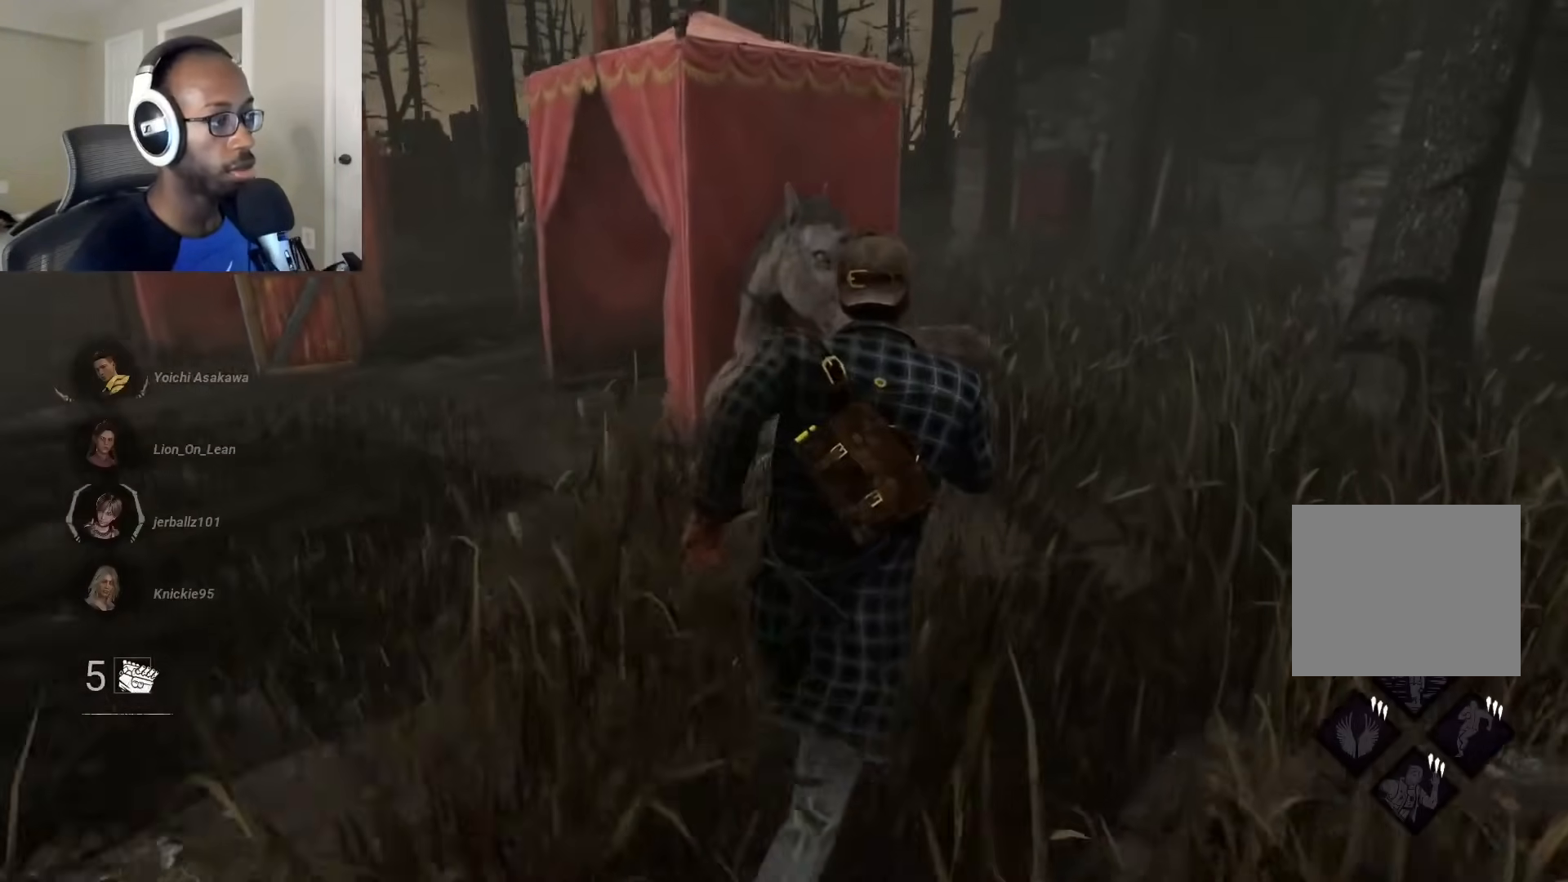
{"buttons": ["L1"], "left_stick": "up-right", "right_stick": "left", "events": [[150, "right_stick", "left"]]}
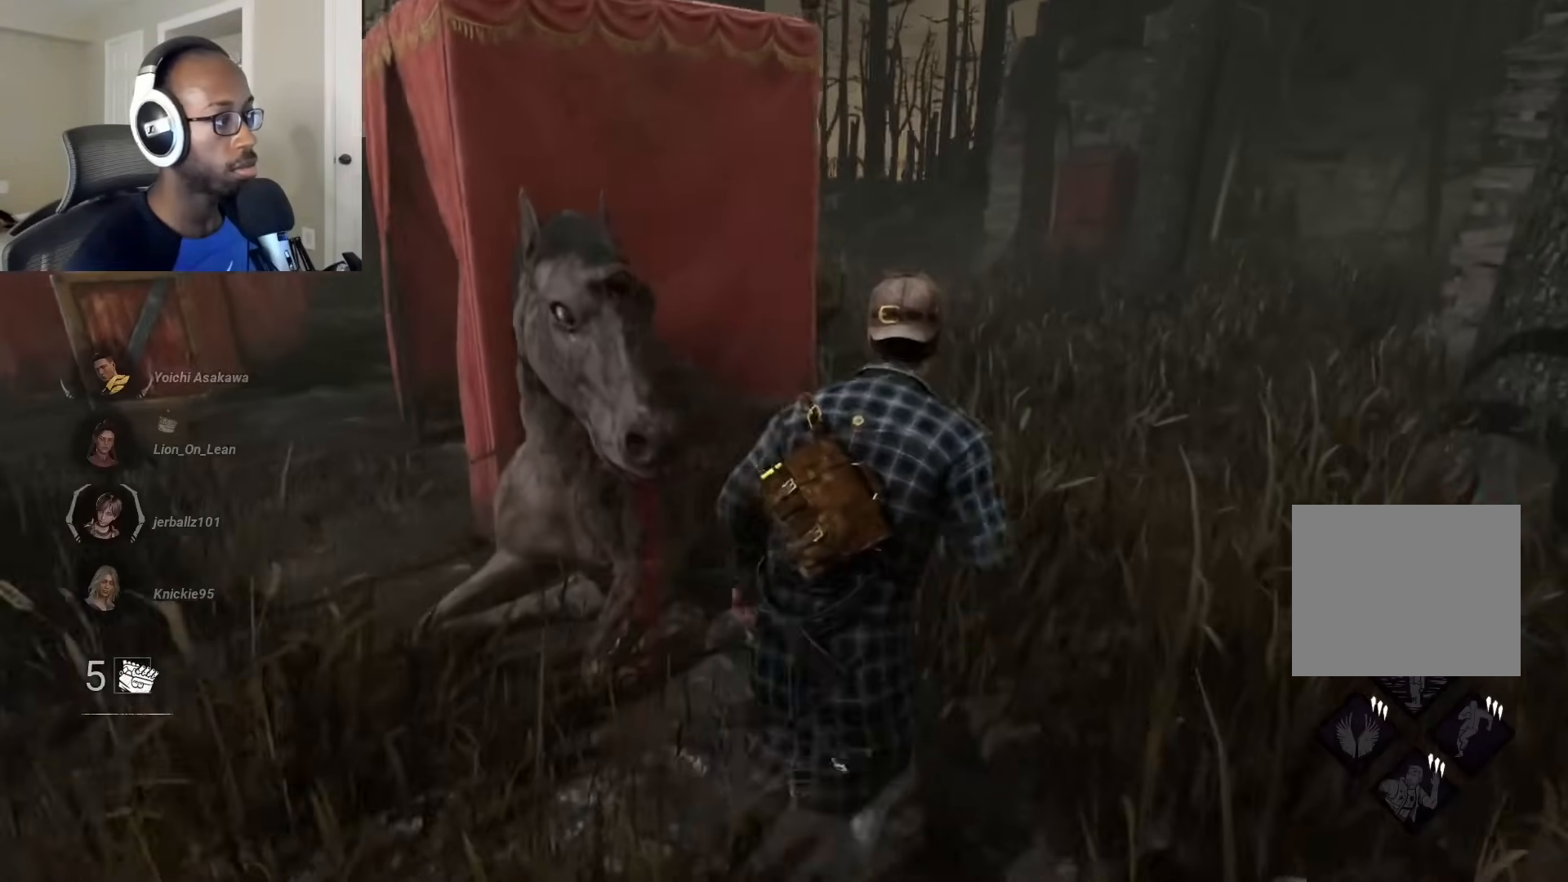
{"buttons": ["L1"], "left_stick": "up-right", "right_stick": "left", "events": []}
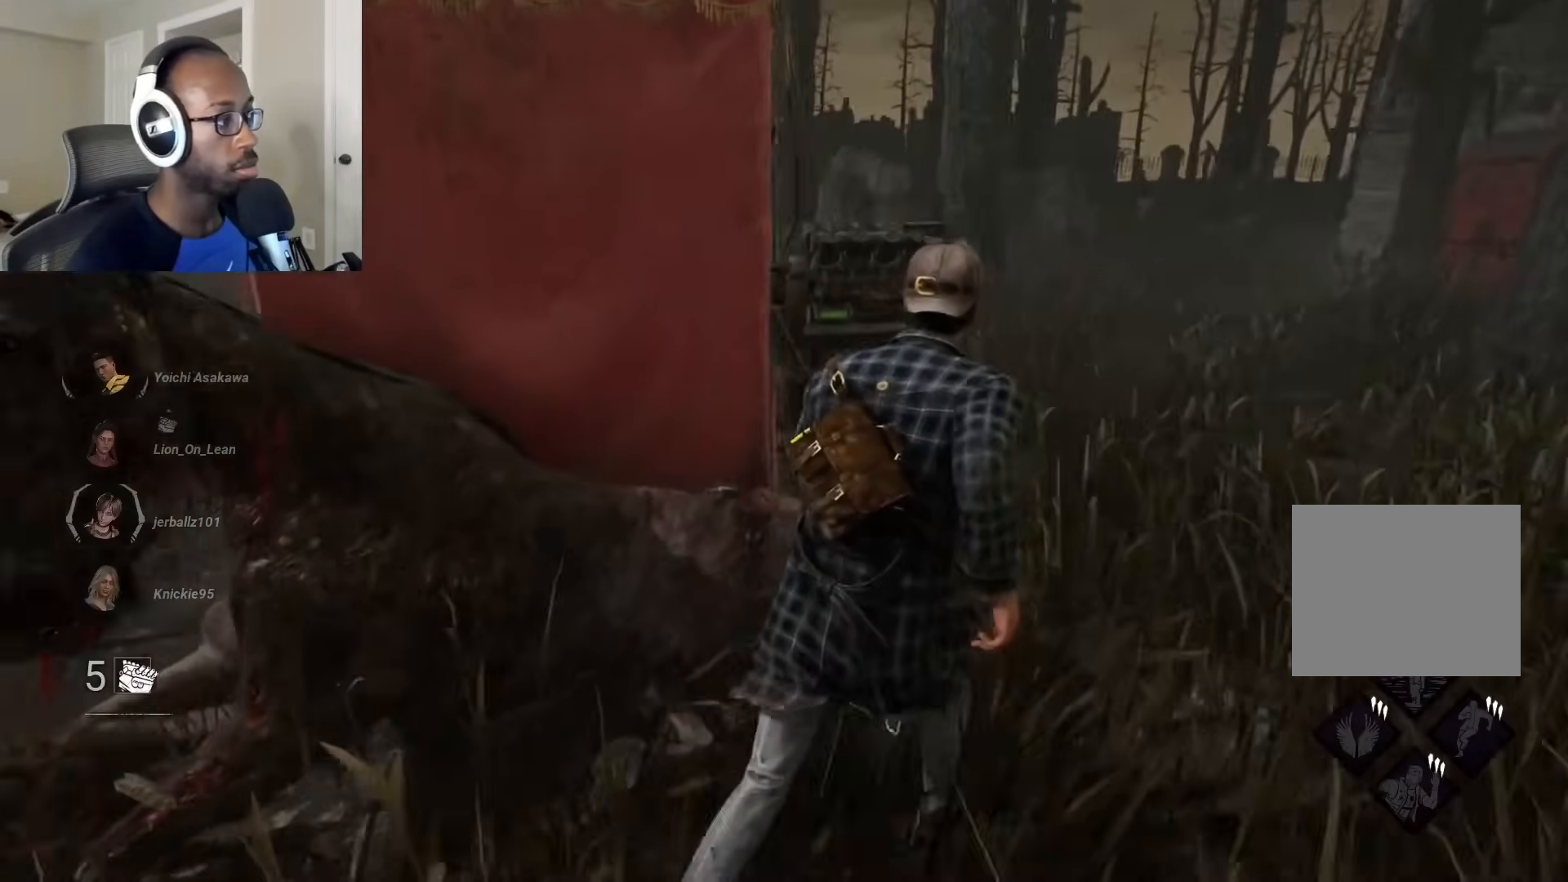
{"buttons": ["L1"], "left_stick": "right", "right_stick": "center", "events": [[150, "left_stick", "right"], [300, "right_stick", "center"]]}
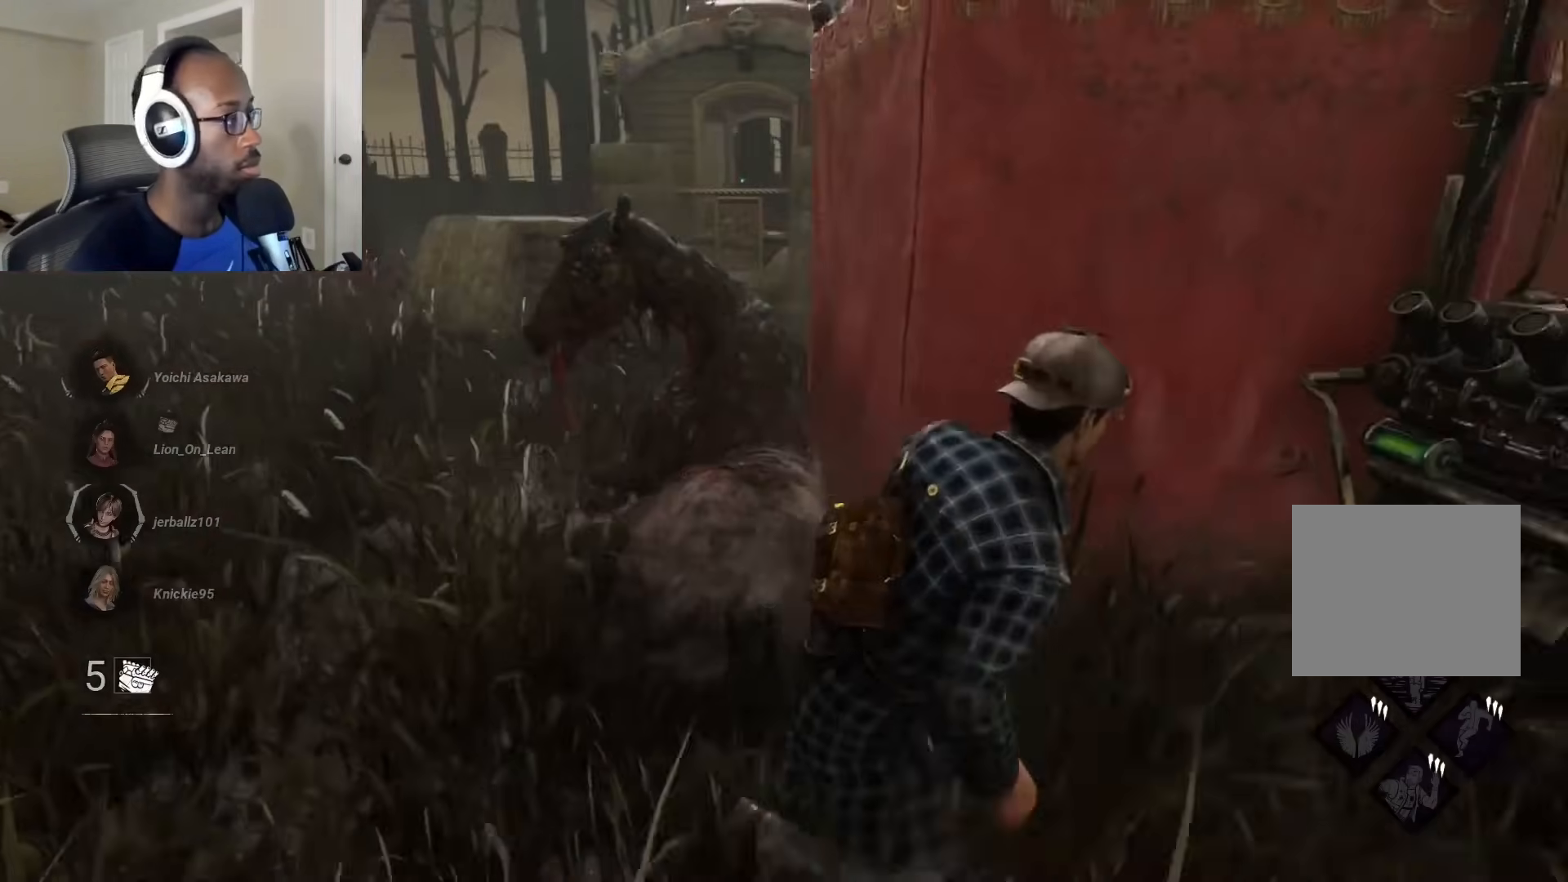
{"buttons": ["L1"], "left_stick": "right", "right_stick": "left", "events": [[233, "right_stick", "left"]]}
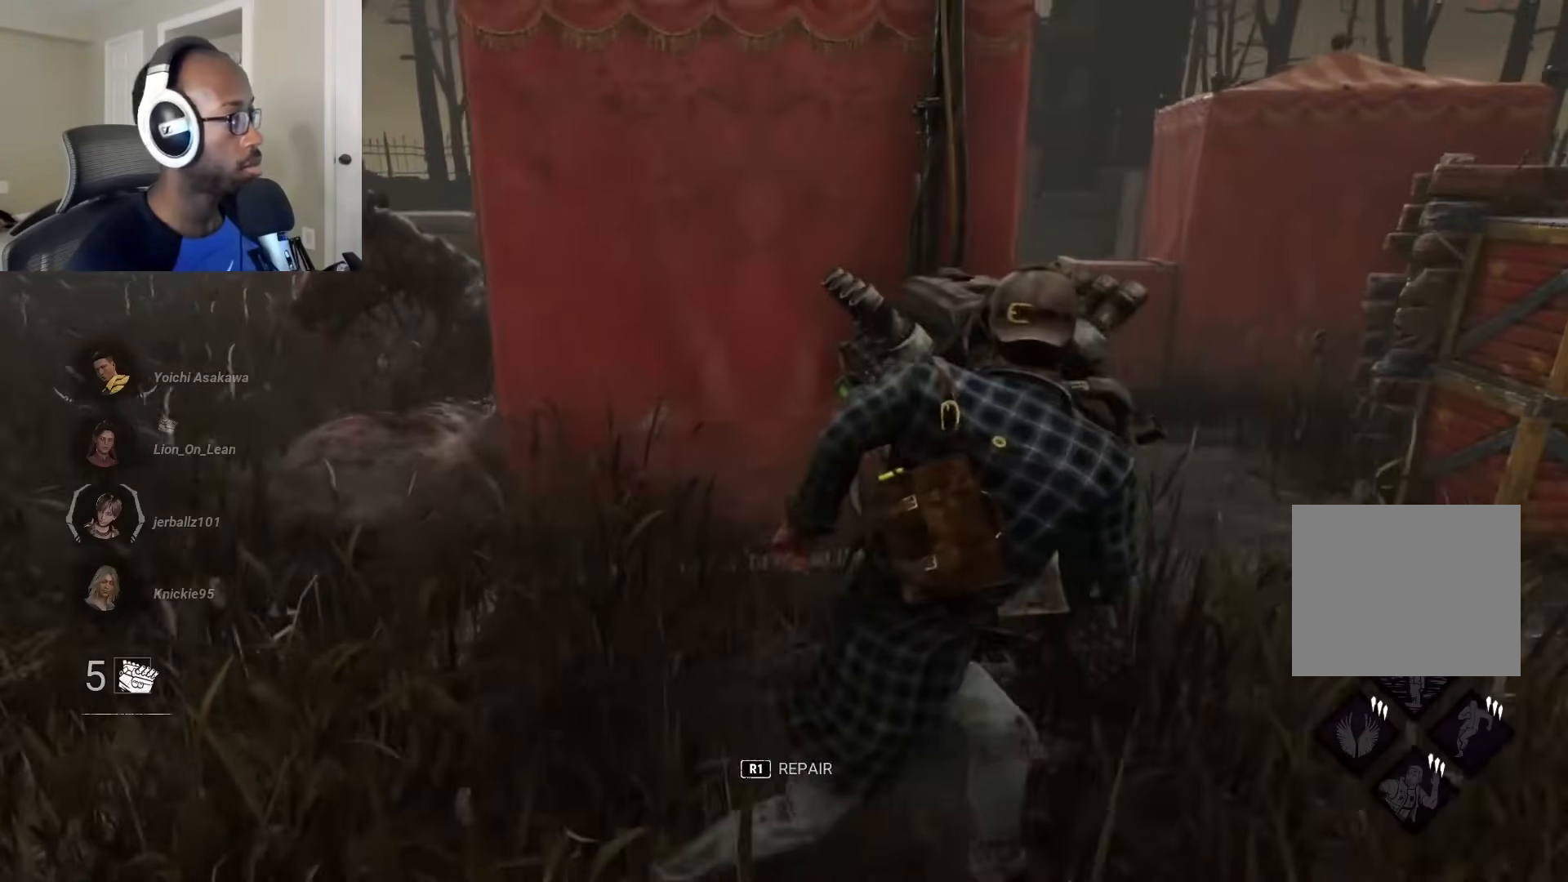
{"buttons": ["L1"], "left_stick": "down-right", "right_stick": "right", "events": [[183, "left_stick", "down-right"], [400, "right_stick", "center"], [467, "right_stick", "right"]]}
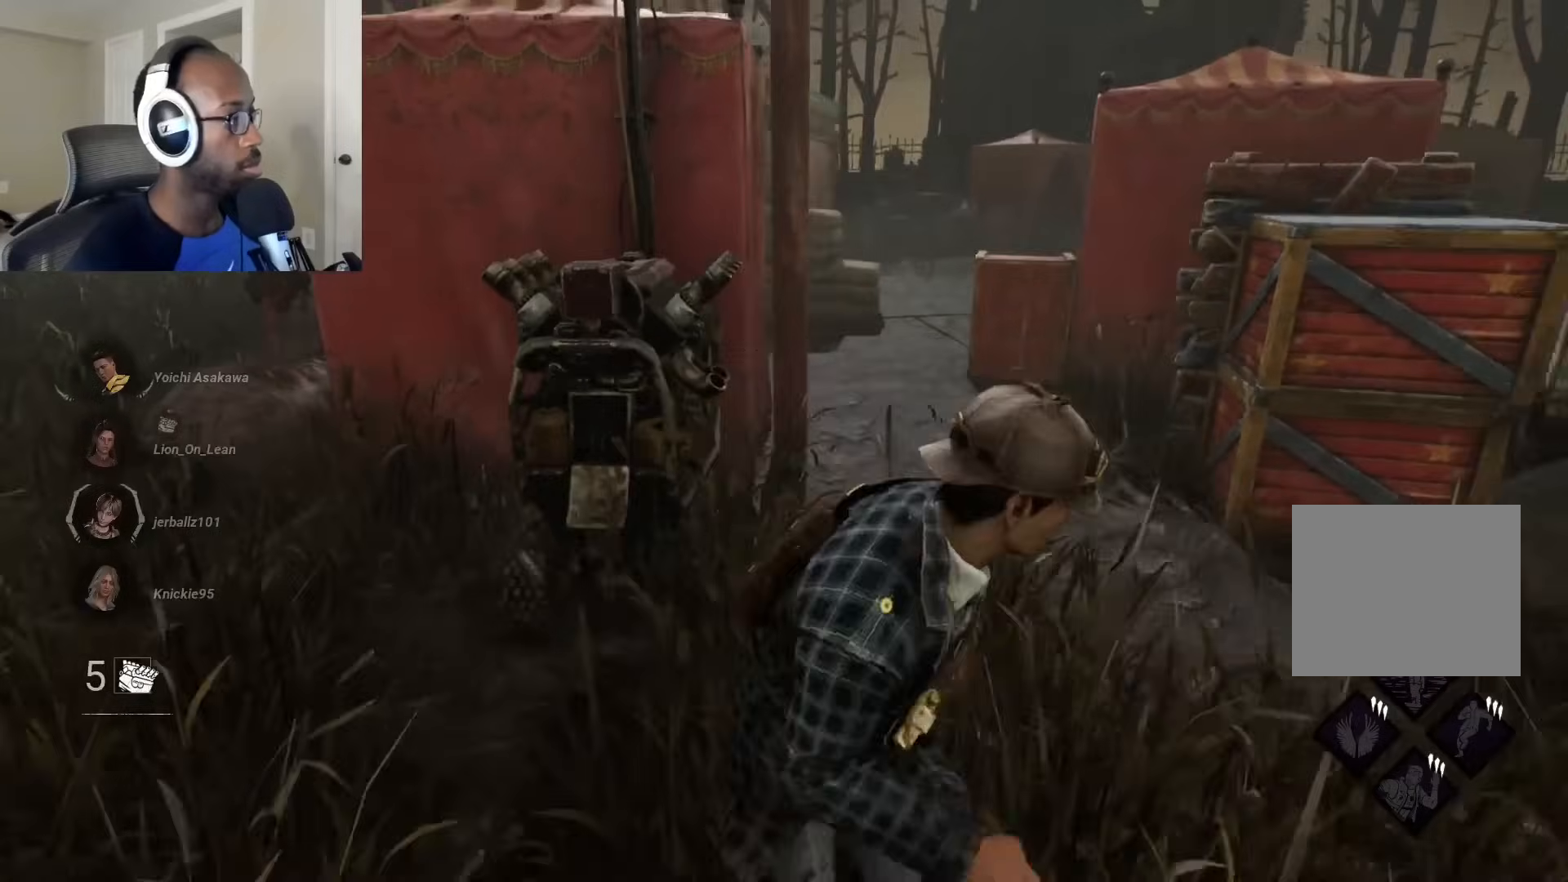
{"buttons": ["L1"], "left_stick": "up-right", "right_stick": "right", "events": [[217, "left_stick", "up-right"], [233, "right_stick", "center"], [367, "right_stick", "right"]]}
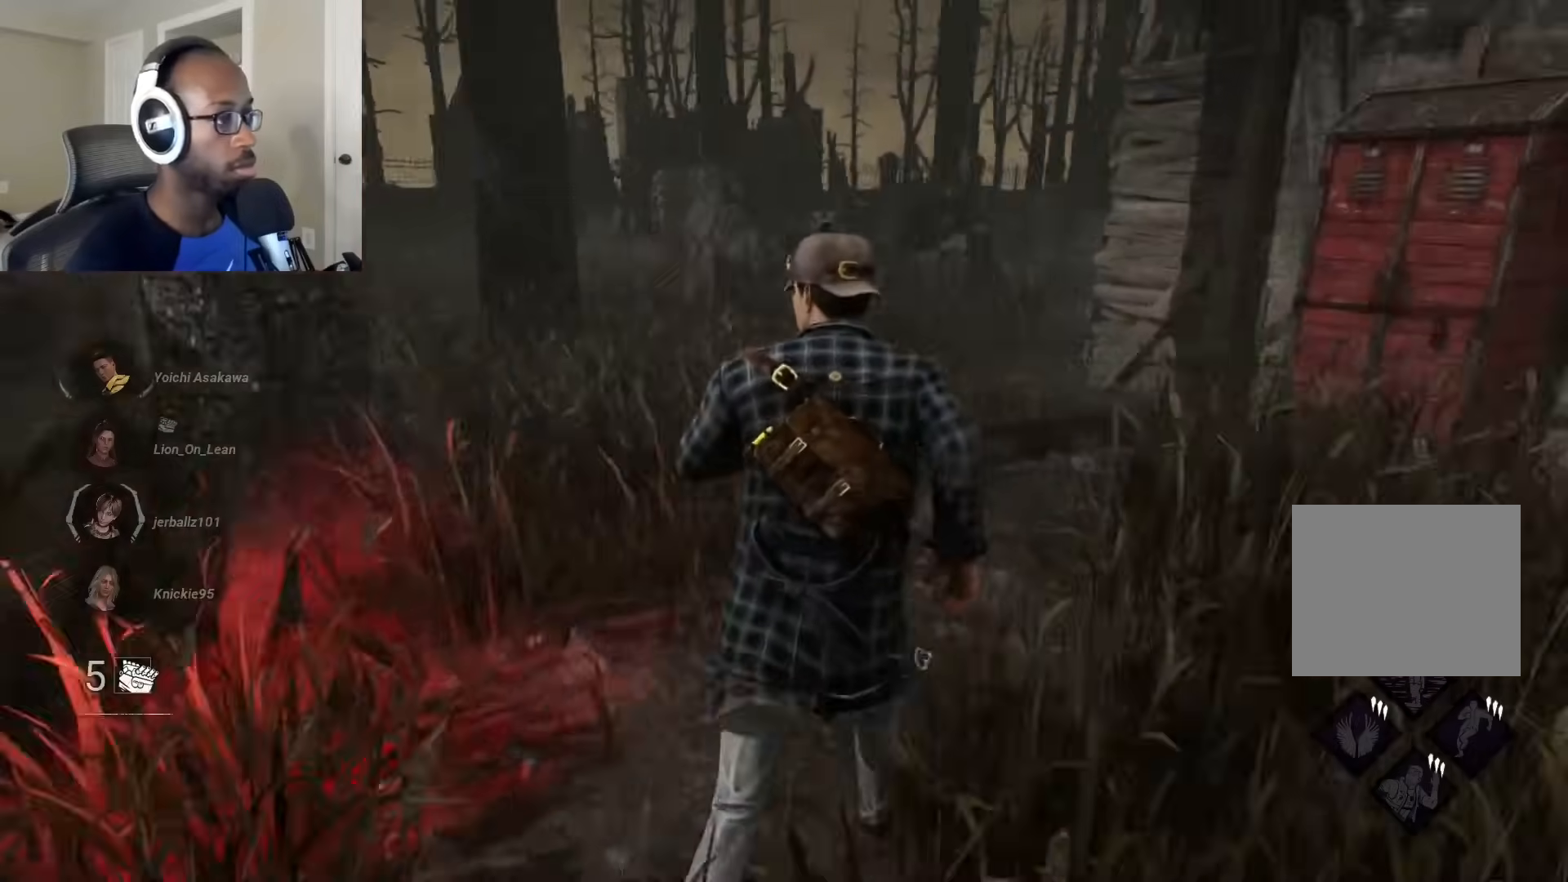
{"buttons": ["L1"], "left_stick": "right", "right_stick": "center", "events": [[50, "left_stick", "up"], [50, "right_stick", "center"], [300, "left_stick", "right"]]}
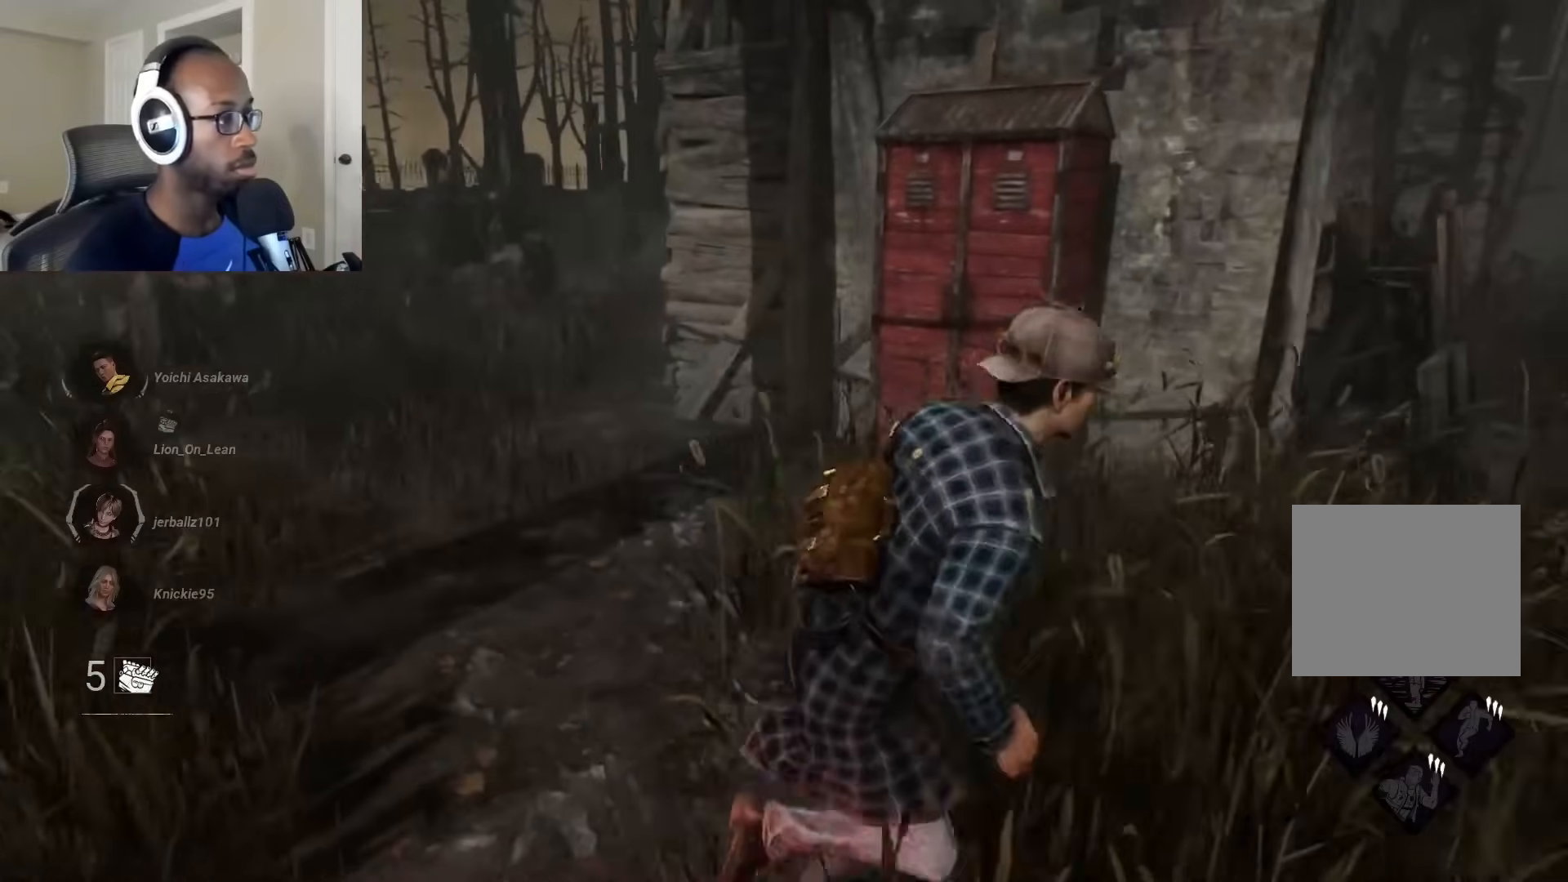
{"buttons": ["L1"], "left_stick": "right", "right_stick": "left", "events": [[300, "right_stick", "left"]]}
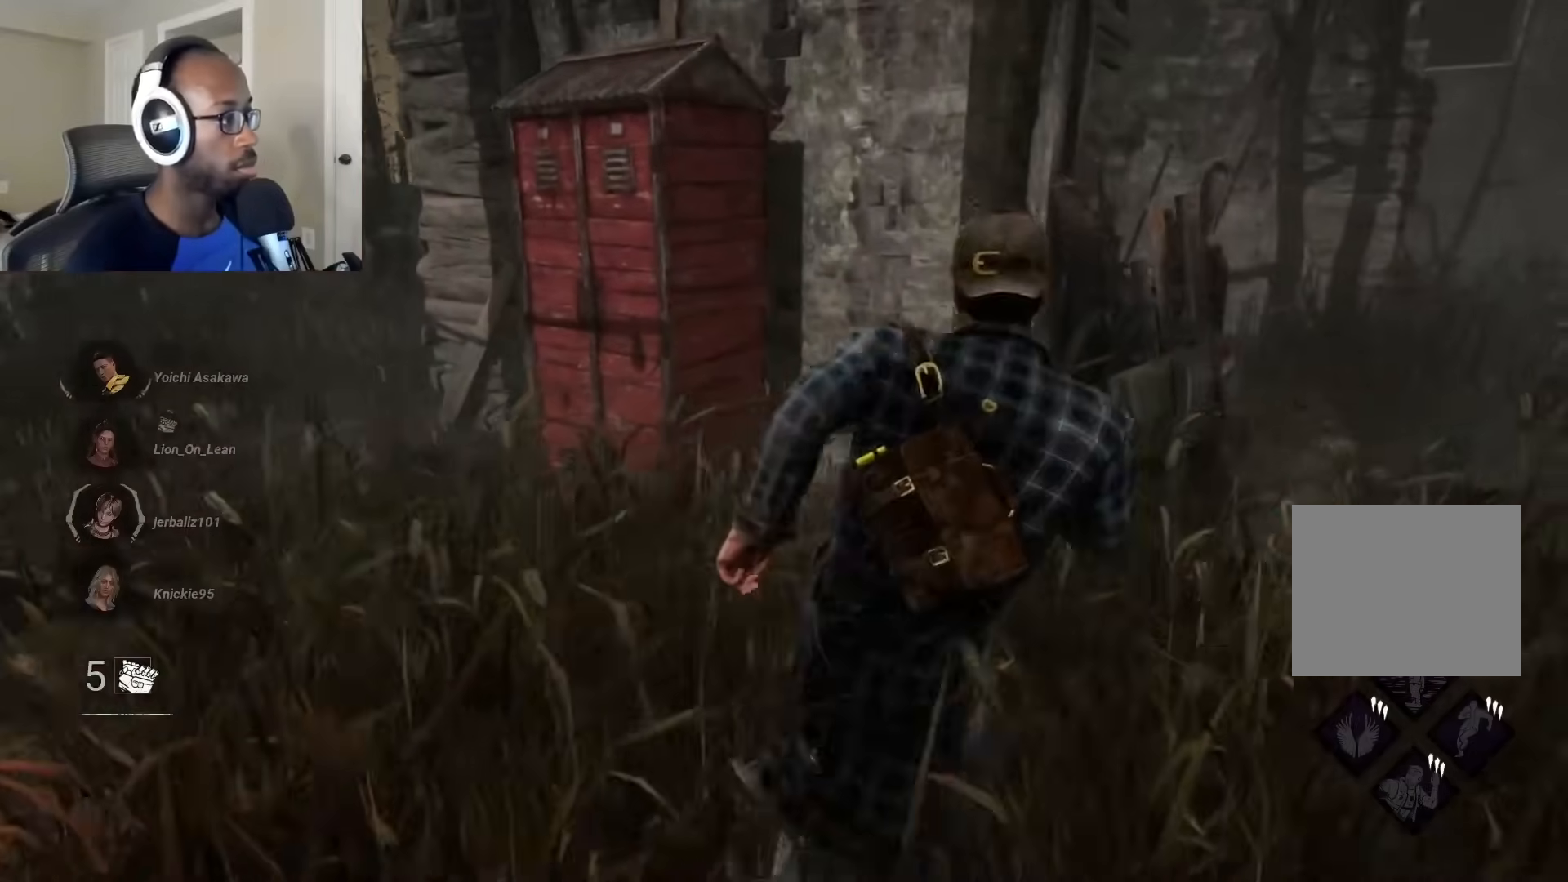
{"buttons": ["L1"], "left_stick": "right", "right_stick": "right", "events": [[300, "right_stick", "center"], [450, "right_stick", "right"]]}
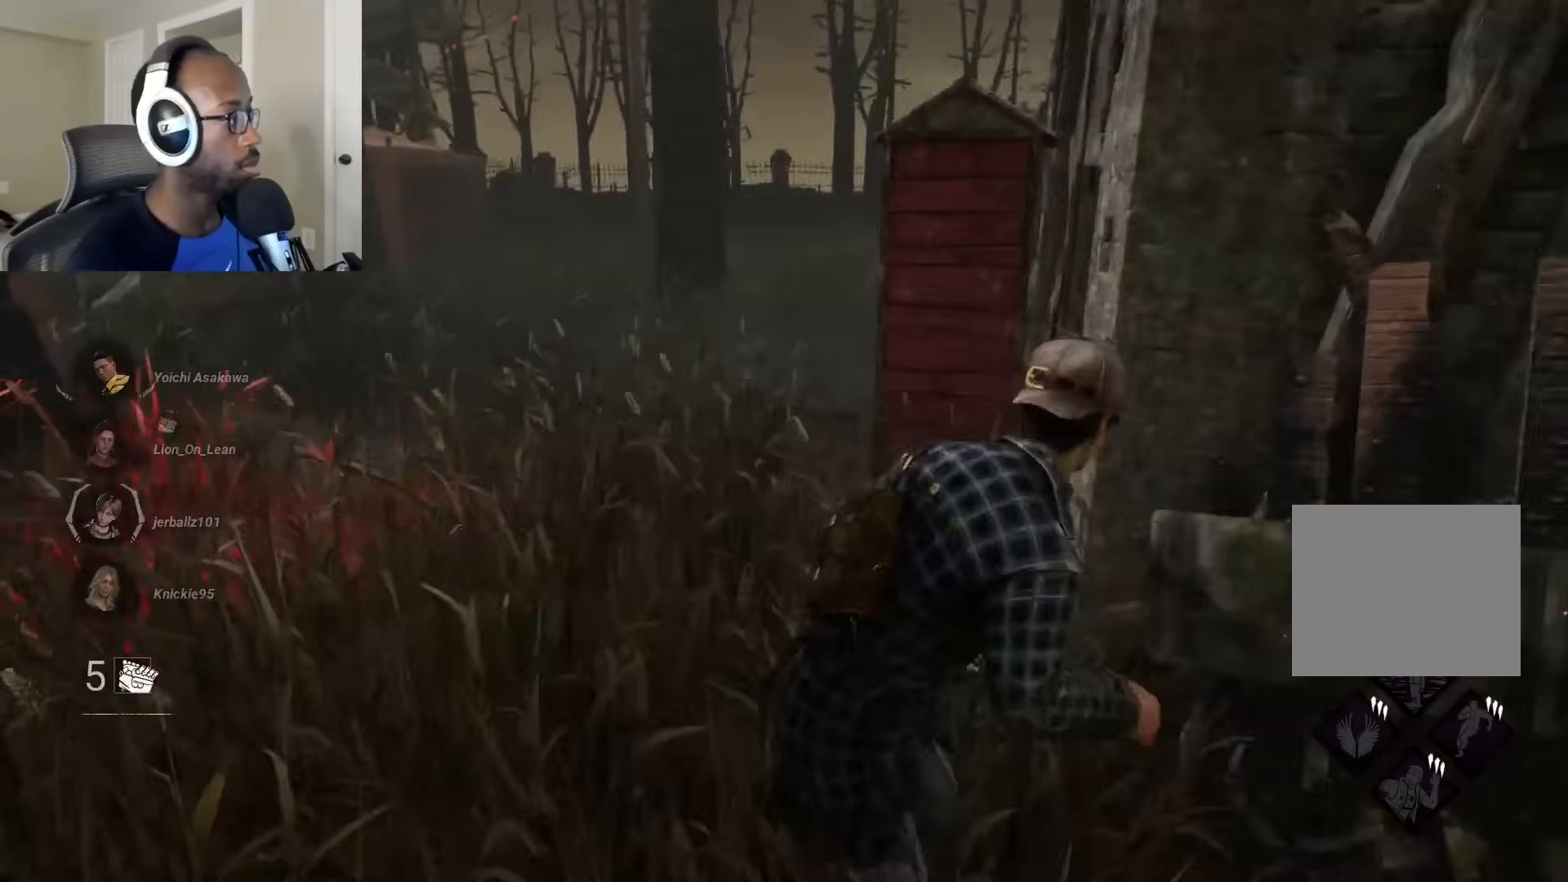
{"buttons": ["L1"], "left_stick": "up", "right_stick": "right", "events": [[100, "left_stick", "up-right"], [217, "left_stick", "up"], [333, "right_stick", "center"], [417, "right_stick", "right"]]}
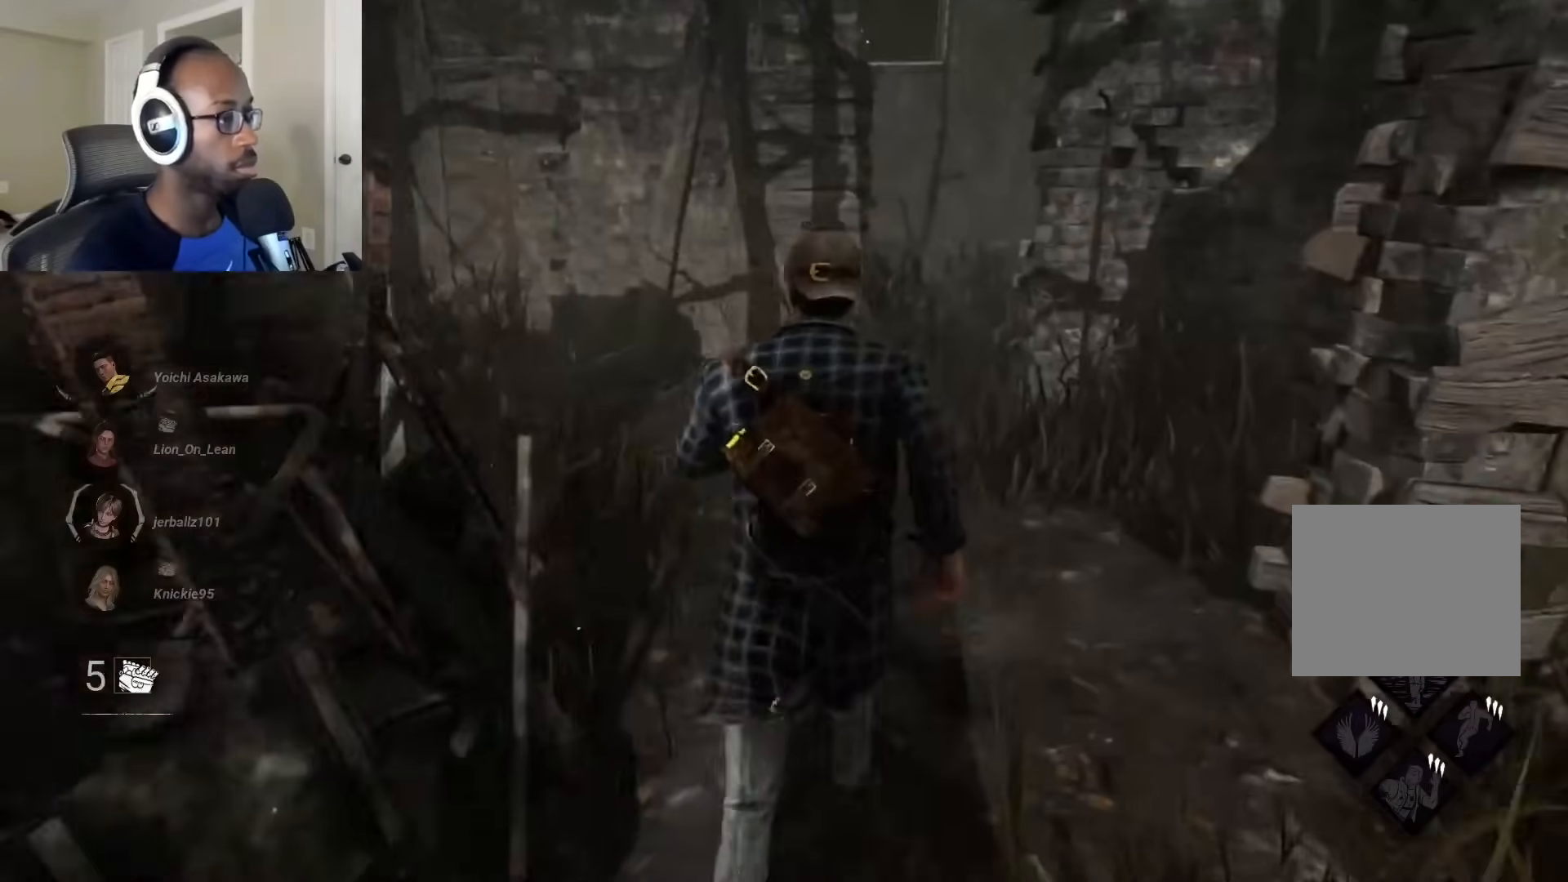
{"buttons": ["L1"], "left_stick": "up", "right_stick": "right", "events": [[100, "right_stick", "center"], [333, "right_stick", "right"]]}
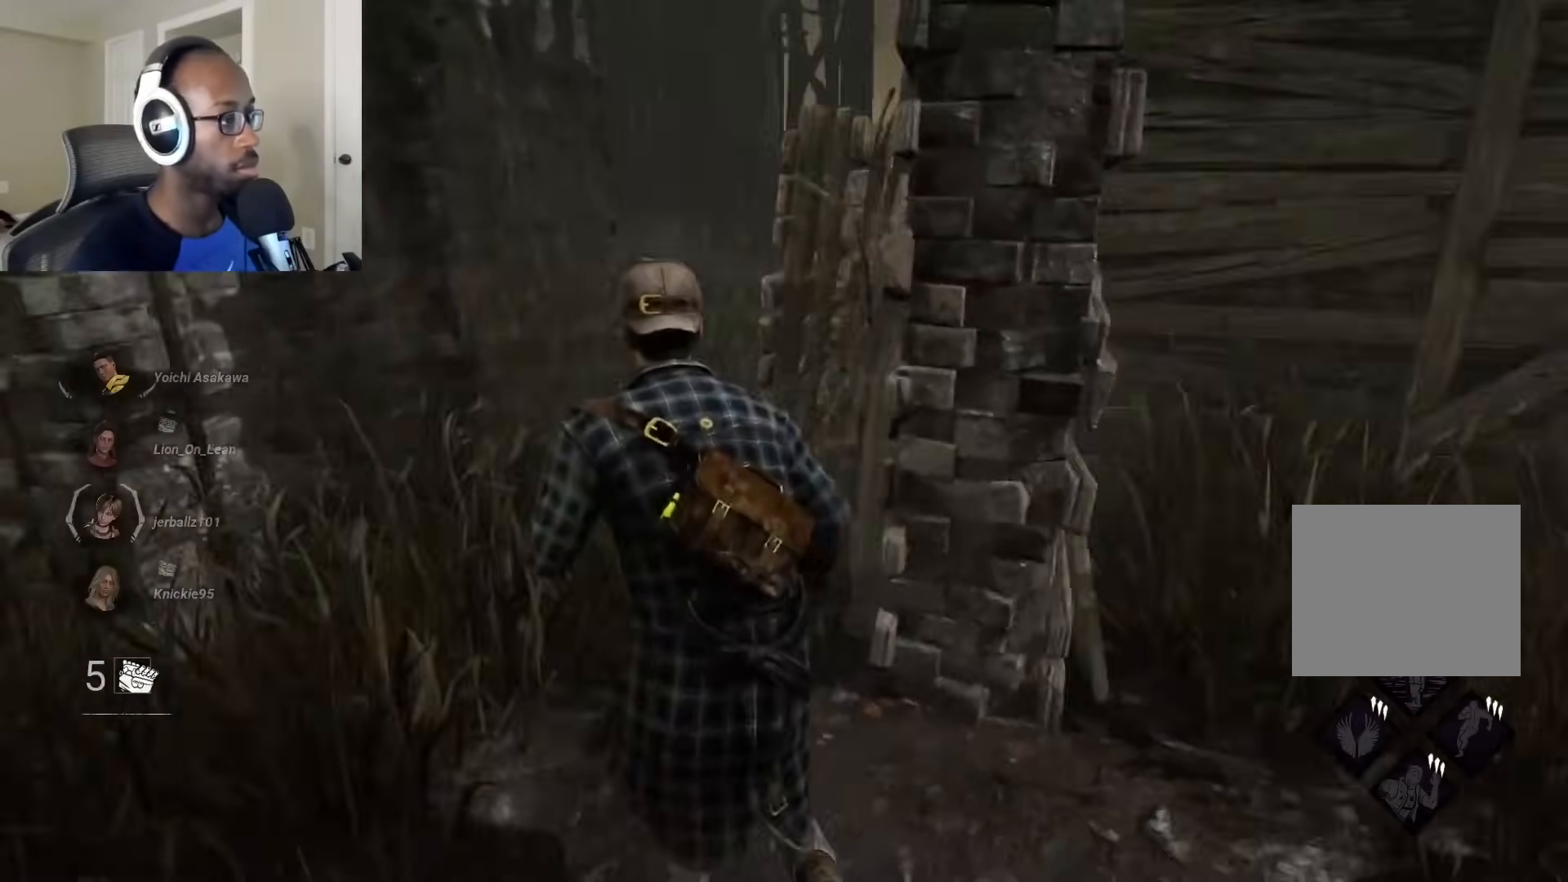
{"buttons": ["L1"], "left_stick": "left", "right_stick": "center", "events": [[17, "left_stick", "up-left"], [133, "left_stick", "left"], [133, "right_stick", "center"]]}
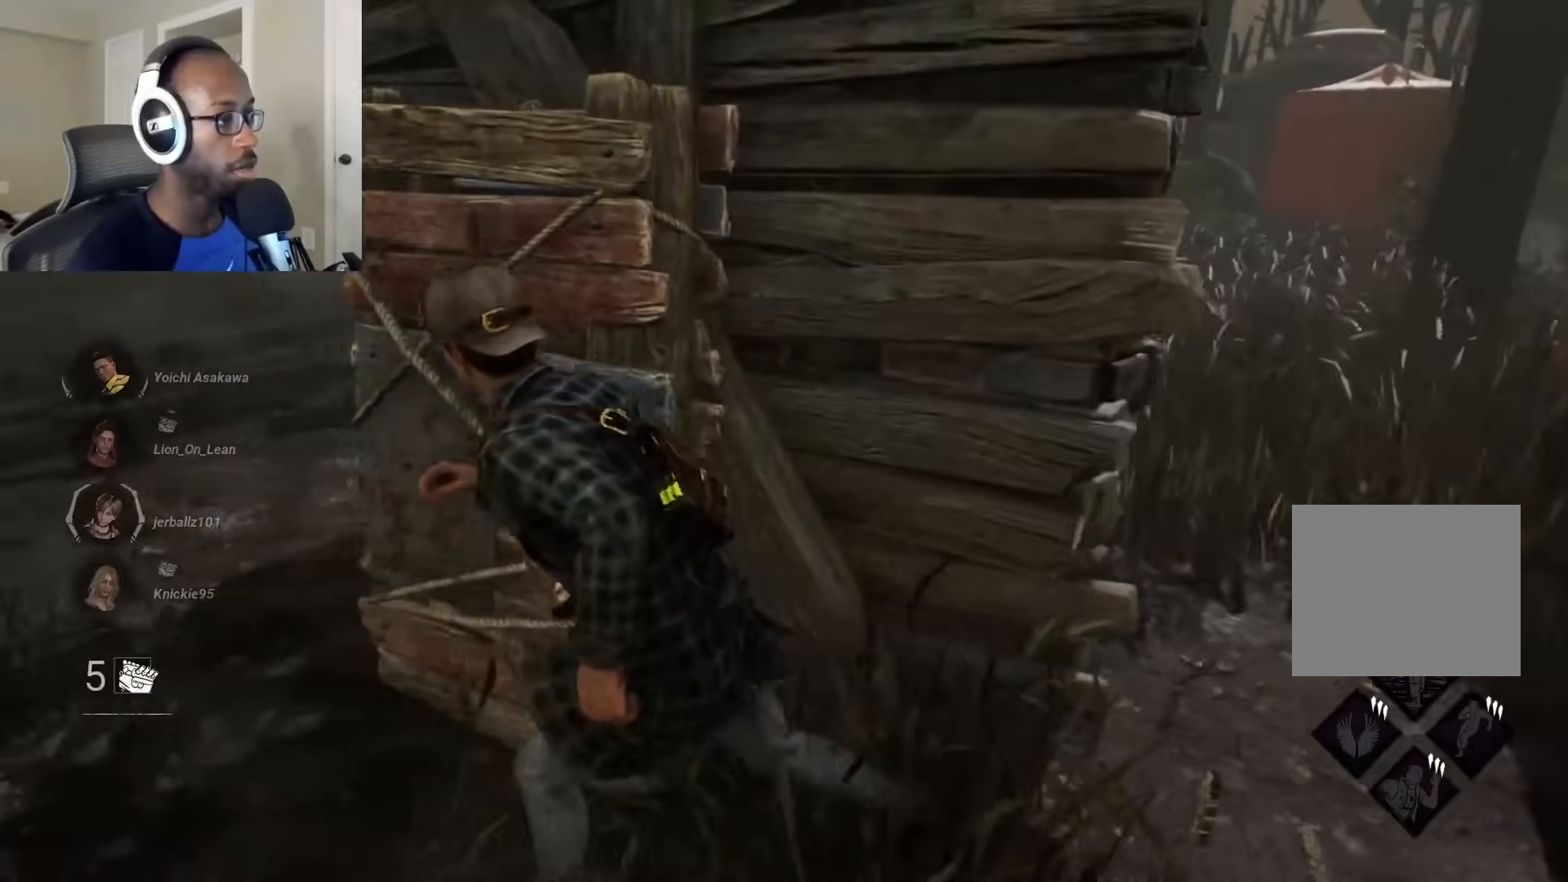
{"buttons": ["L1"], "left_stick": "left", "right_stick": "left", "events": [[33, "right_stick", "right"], [100, "left_stick", "up-left"], [233, "left_stick", "left"], [233, "right_stick", "center"], [367, "right_stick", "left"]]}
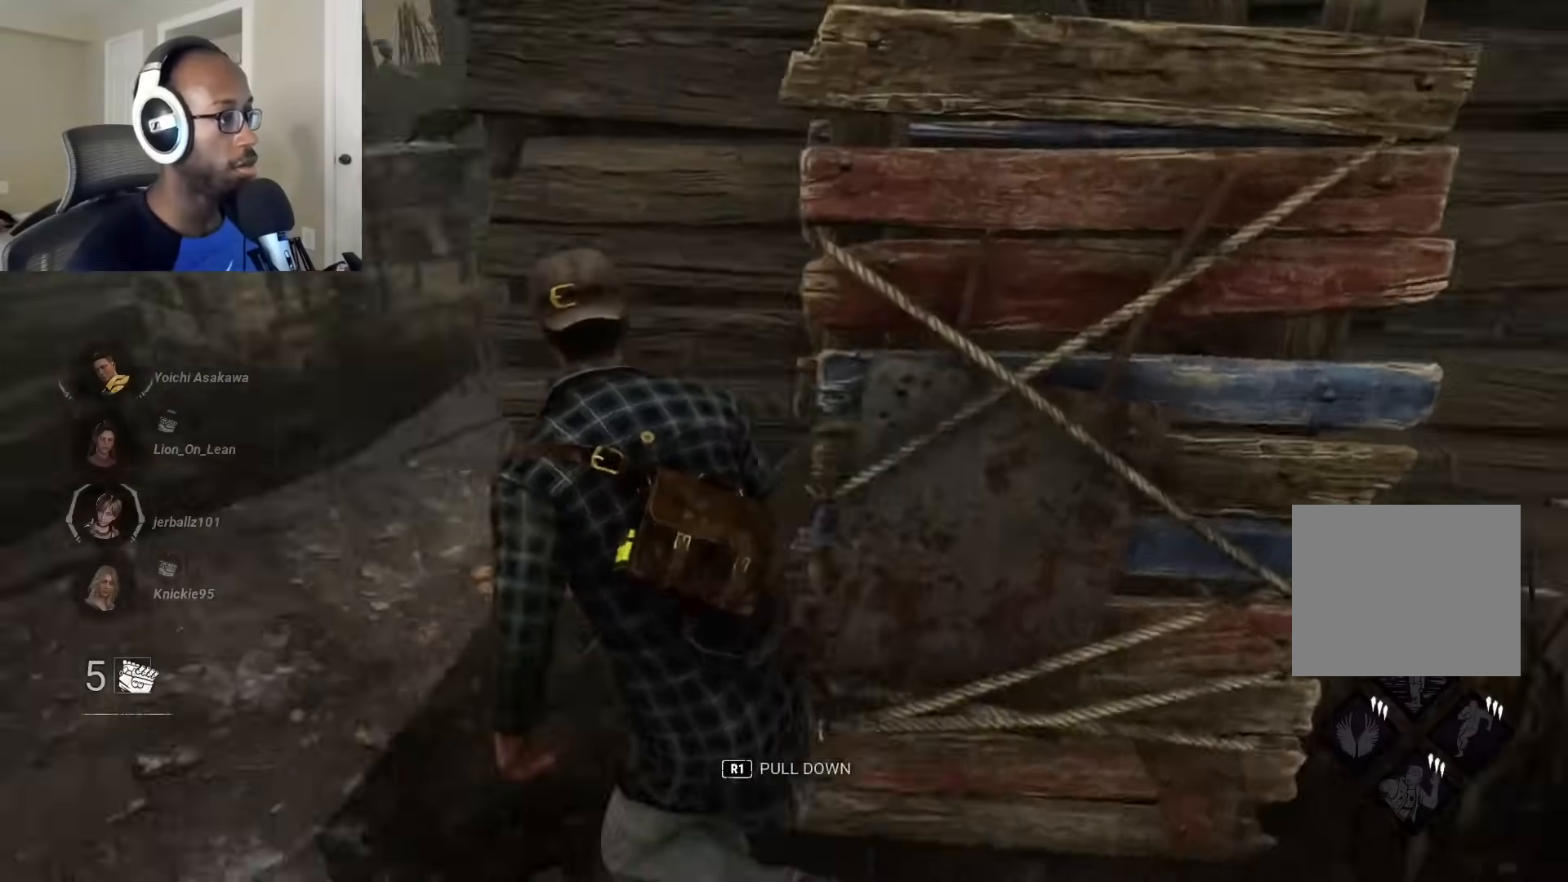
{"buttons": ["L1"], "left_stick": "up", "right_stick": "left", "events": [[117, "left_stick", "up"], [183, "right_stick", "center"], [400, "right_stick", "left"]]}
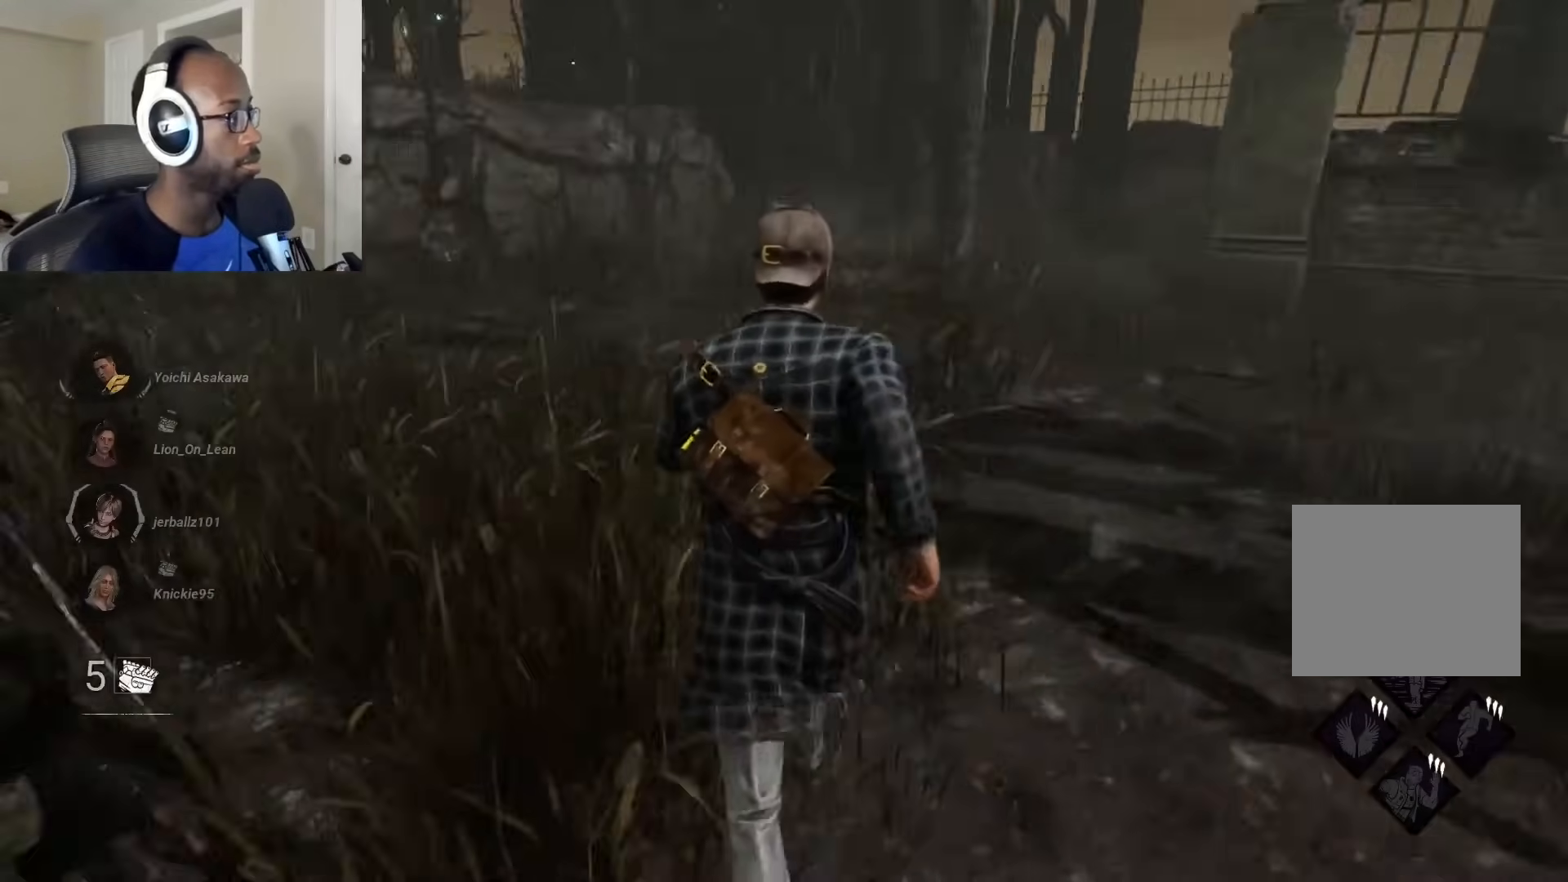
{"buttons": ["L1"], "left_stick": "up", "right_stick": "center", "events": [[50, "right_stick", "center"]]}